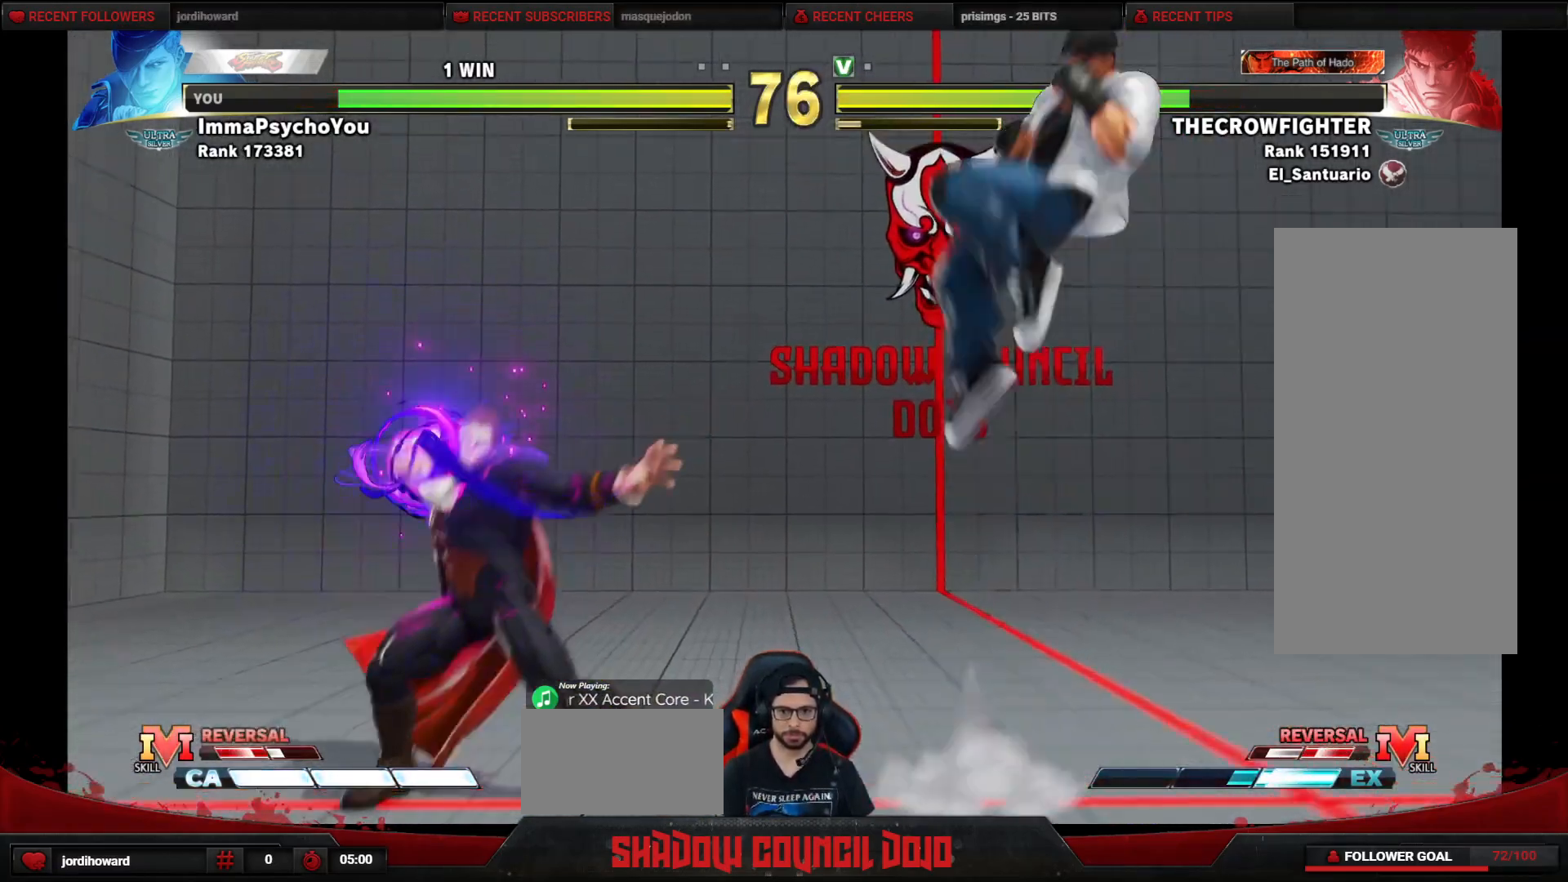
Gameplay with a controller (arcade stick); each line is a JSON object with the inputs held at the frame after it. "events" lists button and stick changes between this image and that frame as [ms after this image, input, new state], when the widget could be followed in between. Not read: L3 LK LP MP R3.
{"buttons": ["R1", "DPAD_RIGHT"], "events": []}
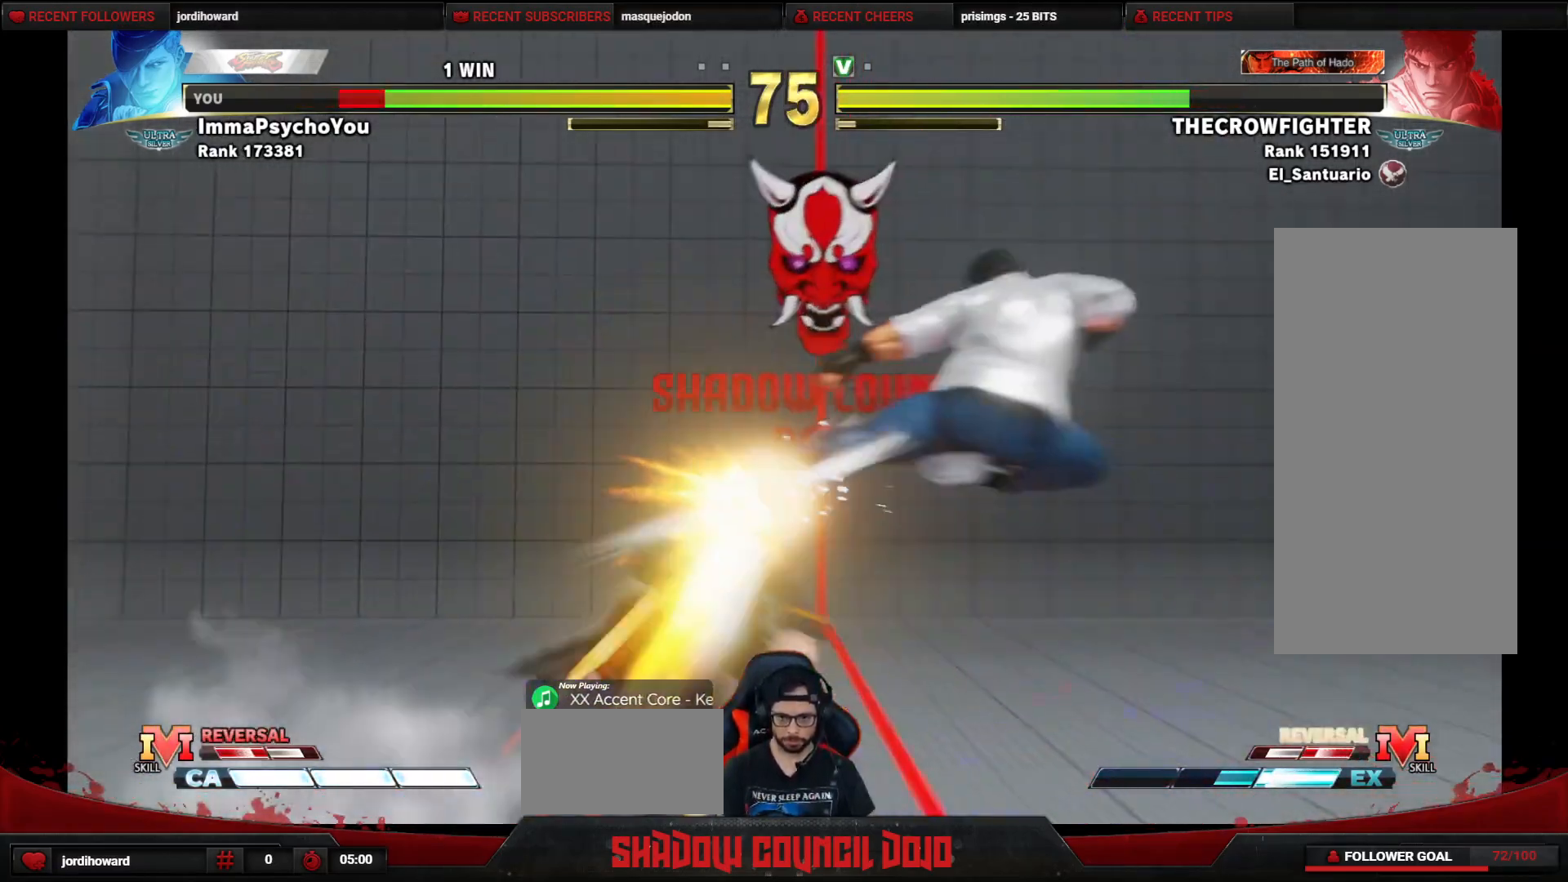
{"buttons": ["DPAD_DOWN", "DPAD_LEFT"], "events": [[200, "DPAD_RIGHT", "up"], [233, "DPAD_DOWN", "down"], [233, "DPAD_LEFT", "down"], [267, "R1", "up"]]}
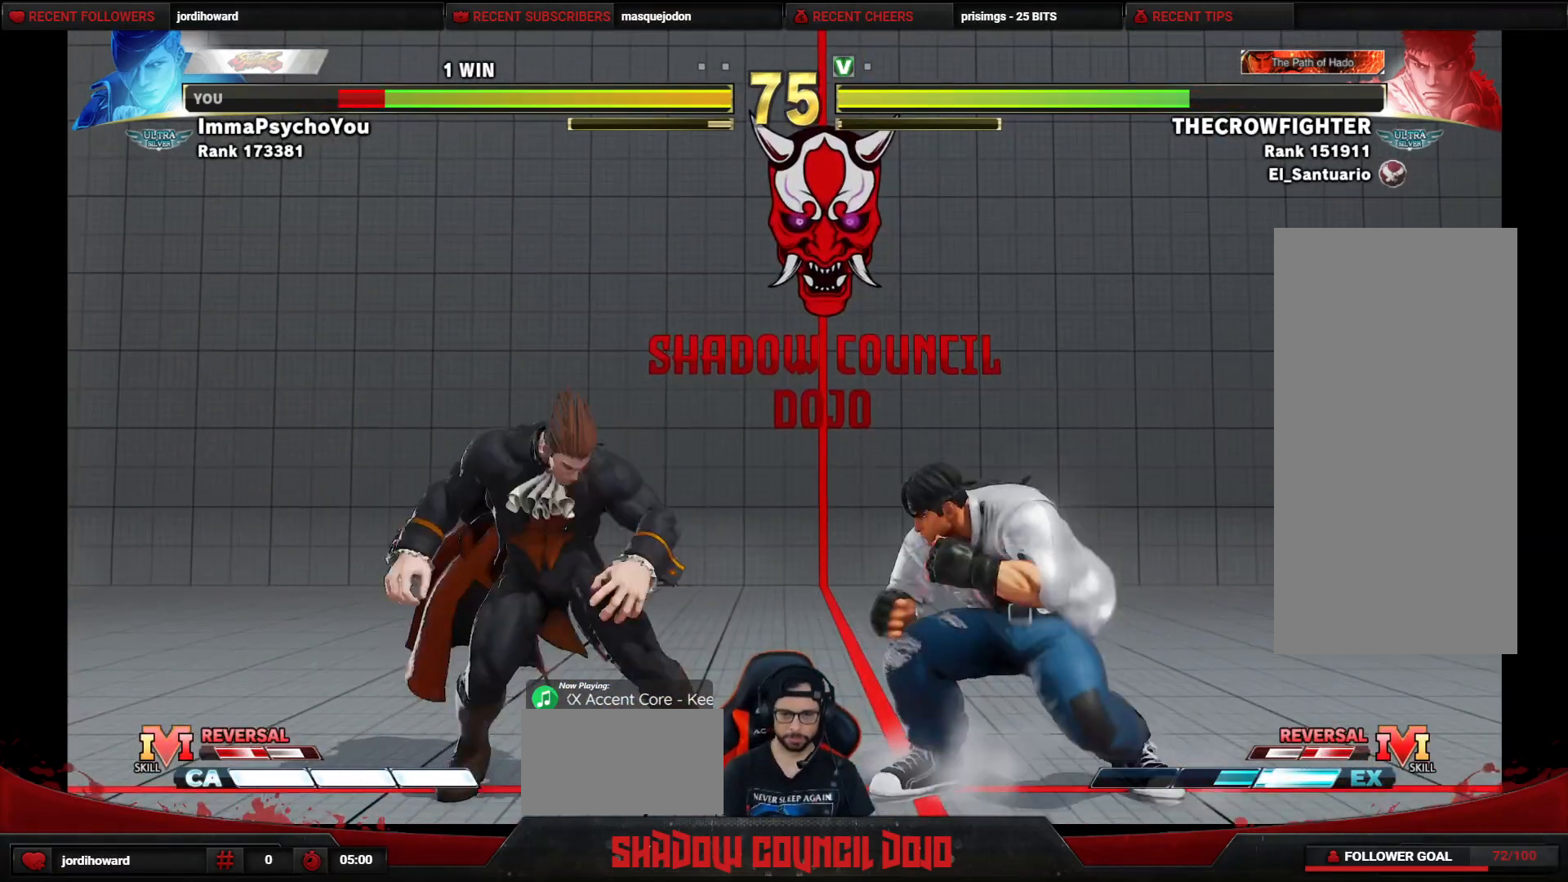
{"buttons": ["DPAD_UP", "DPAD_RIGHT"], "events": [[217, "DPAD_DOWN", "up"], [217, "DPAD_UP", "down"], [267, "DPAD_LEFT", "up"], [267, "DPAD_RIGHT", "down"]]}
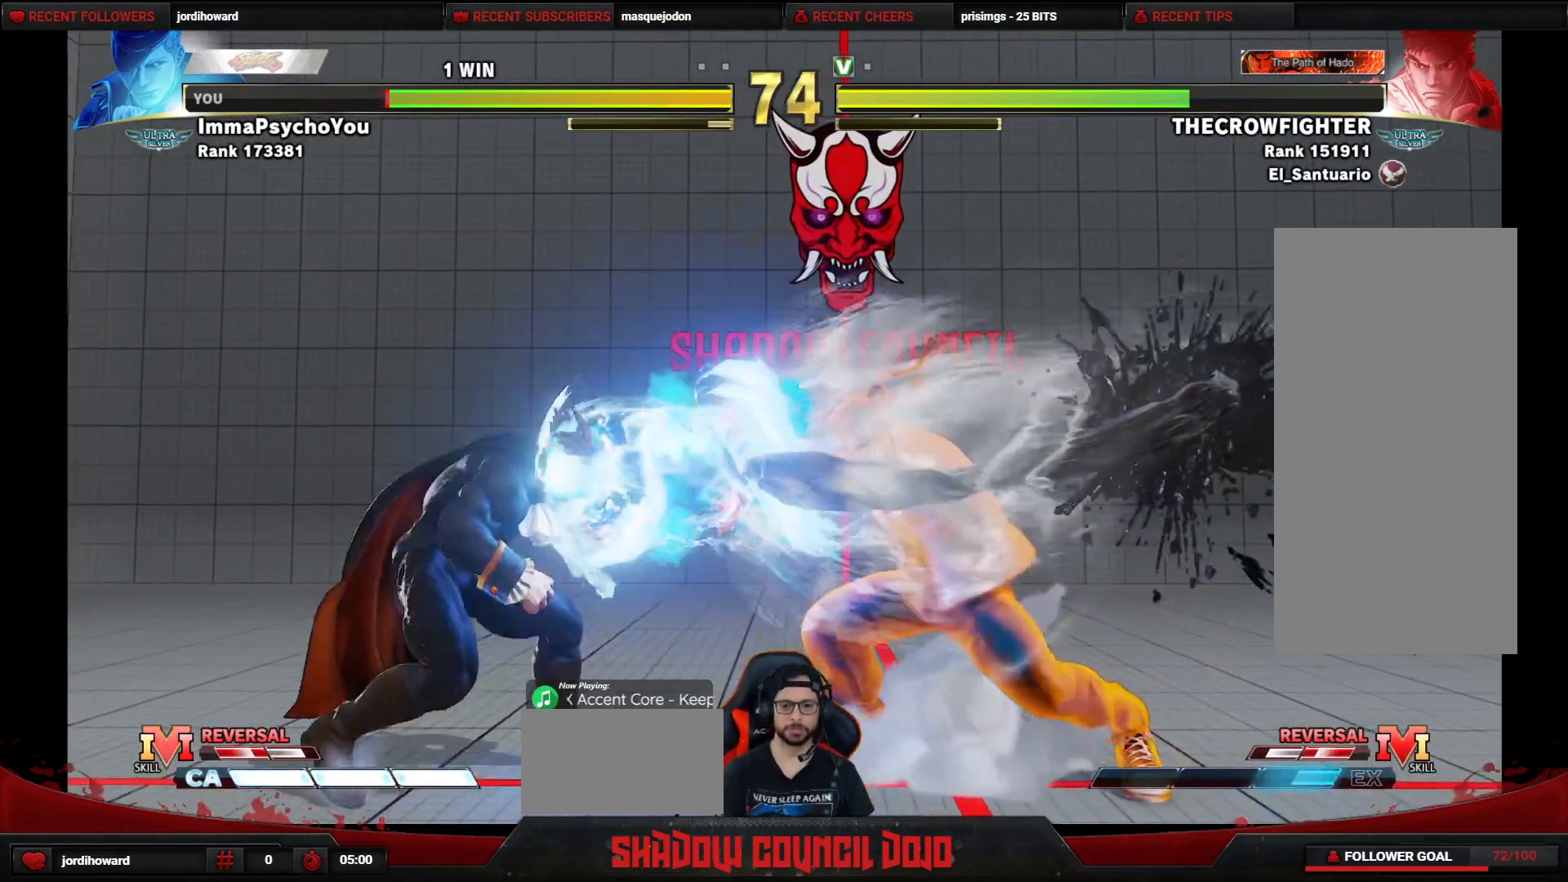
{"buttons": ["DPAD_DOWN", "DPAD_LEFT"], "events": [[333, "DPAD_RIGHT", "up"], [367, "DPAD_DOWN", "down"], [367, "DPAD_LEFT", "down"], [367, "DPAD_UP", "up"]]}
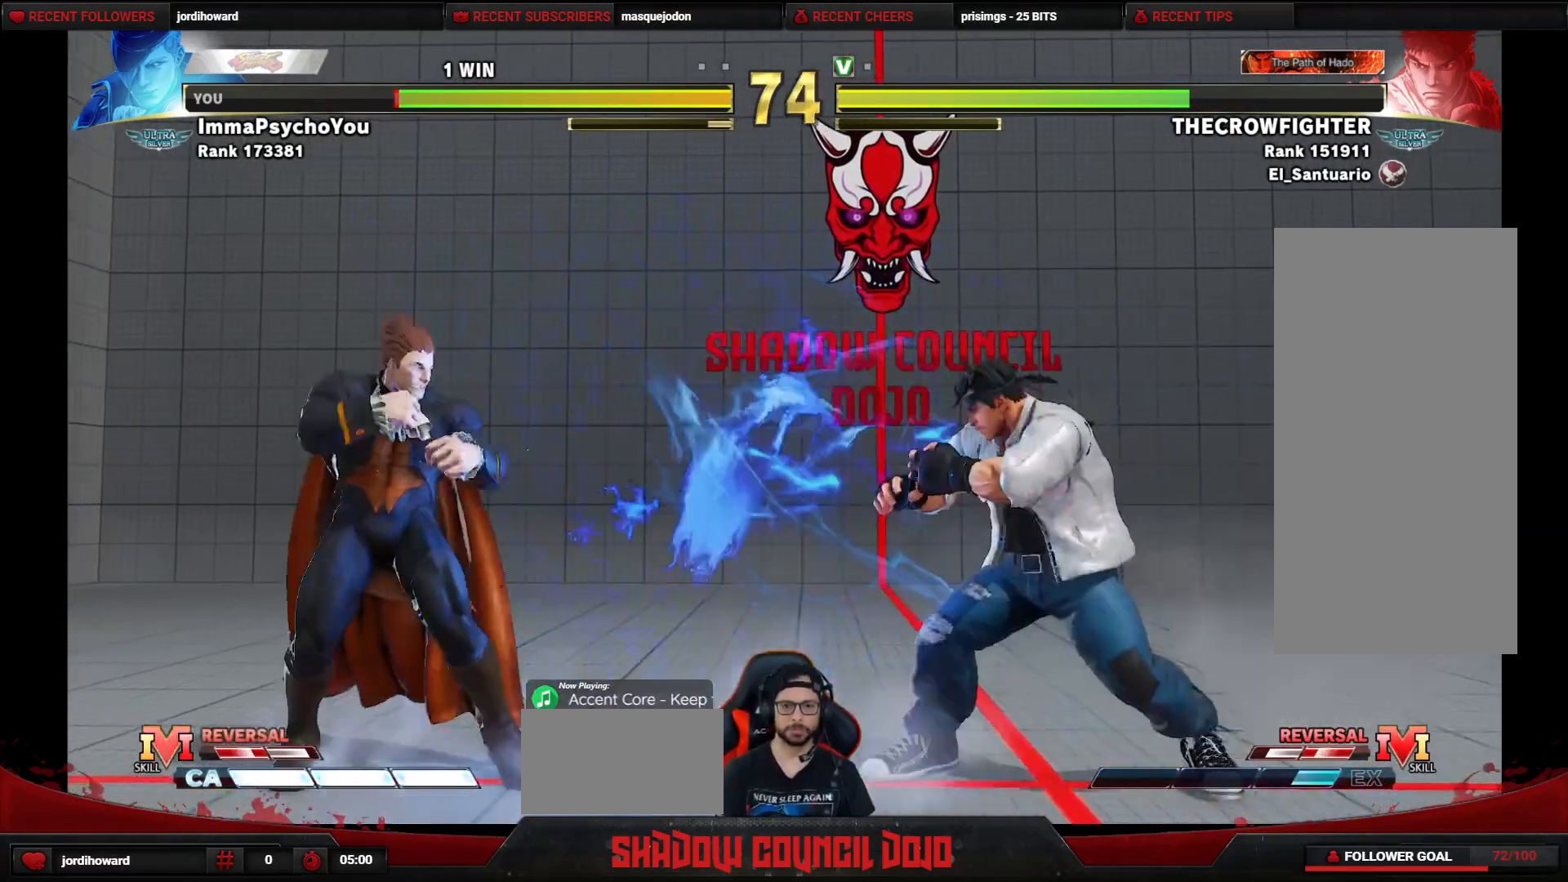
{"buttons": ["DPAD_DOWN", "DPAD_LEFT"], "events": [[33, "DPAD_DOWN", "up"], [50, "DPAD_LEFT", "up"], [50, "DPAD_RIGHT", "down"], [283, "DPAD_DOWN", "down"], [283, "DPAD_RIGHT", "up"], [317, "DPAD_LEFT", "down"]]}
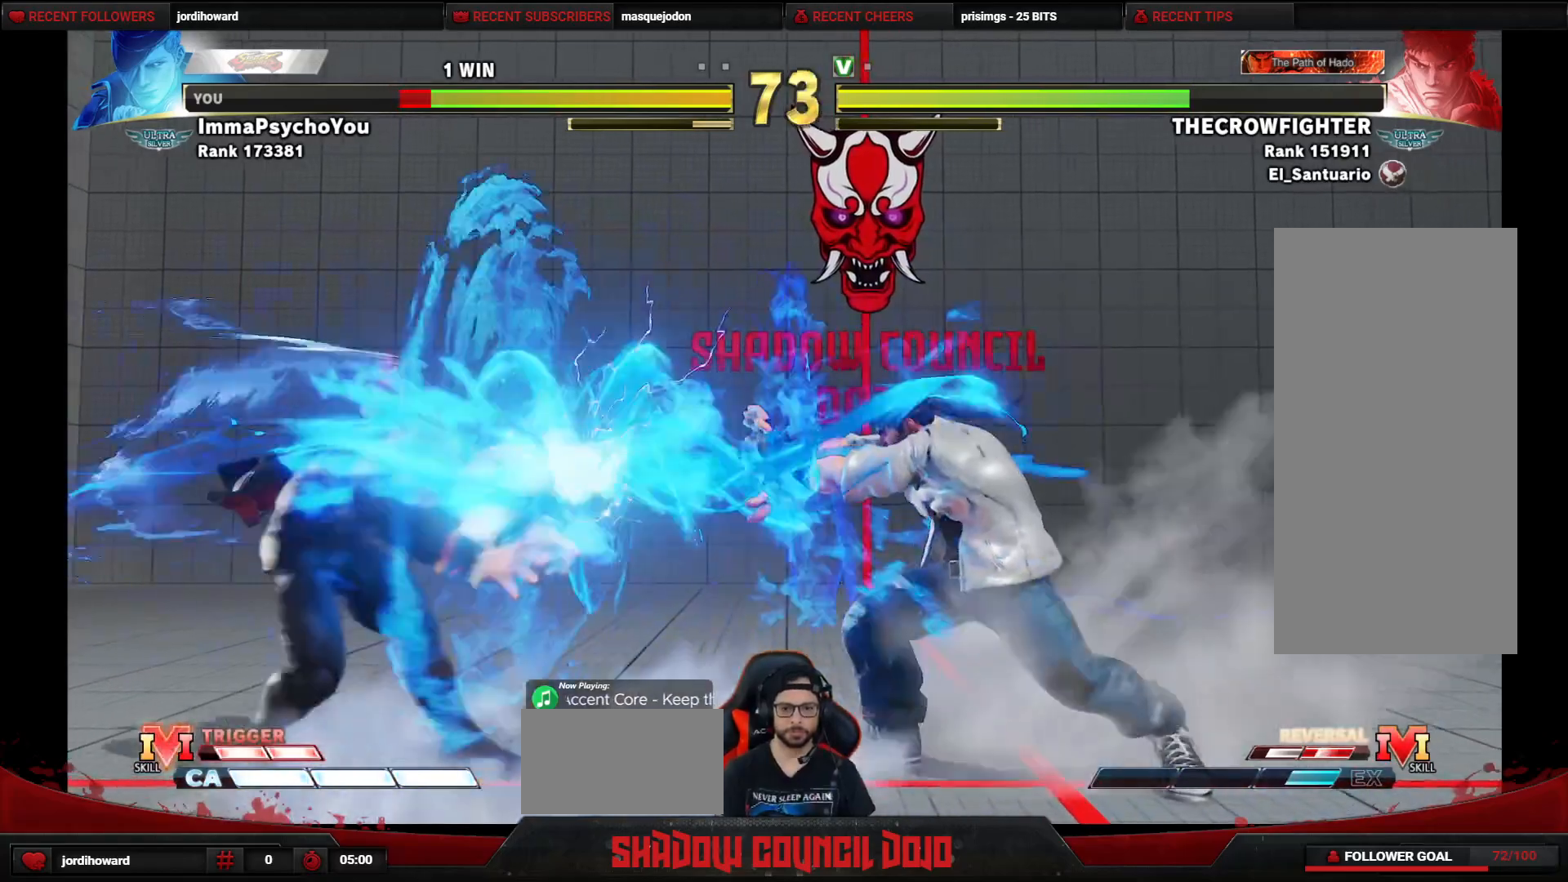
{"buttons": ["DPAD_UP", "DPAD_RIGHT"], "events": [[167, "DPAD_DOWN", "up"], [167, "DPAD_LEFT", "up"], [200, "DPAD_RIGHT", "down"], [367, "DPAD_UP", "down"]]}
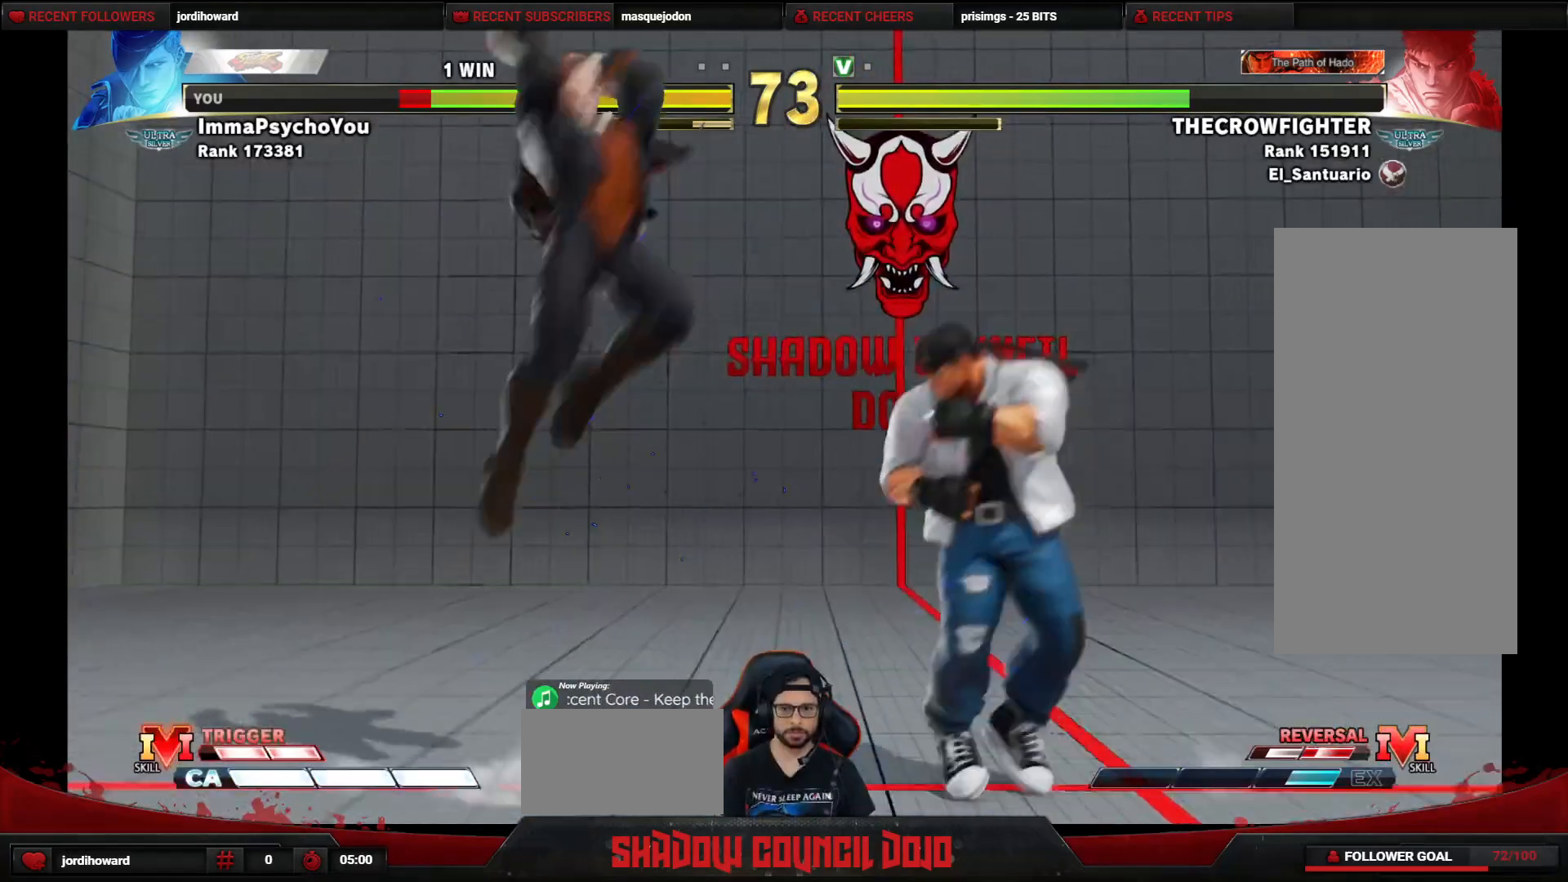
{"buttons": ["DPAD_LEFT"], "events": [[83, "DPAD_RIGHT", "up"], [100, "DPAD_LEFT", "down"], [150, "DPAD_UP", "up"], [367, "CIRCLE", "down"], [450, "CIRCLE", "up"]]}
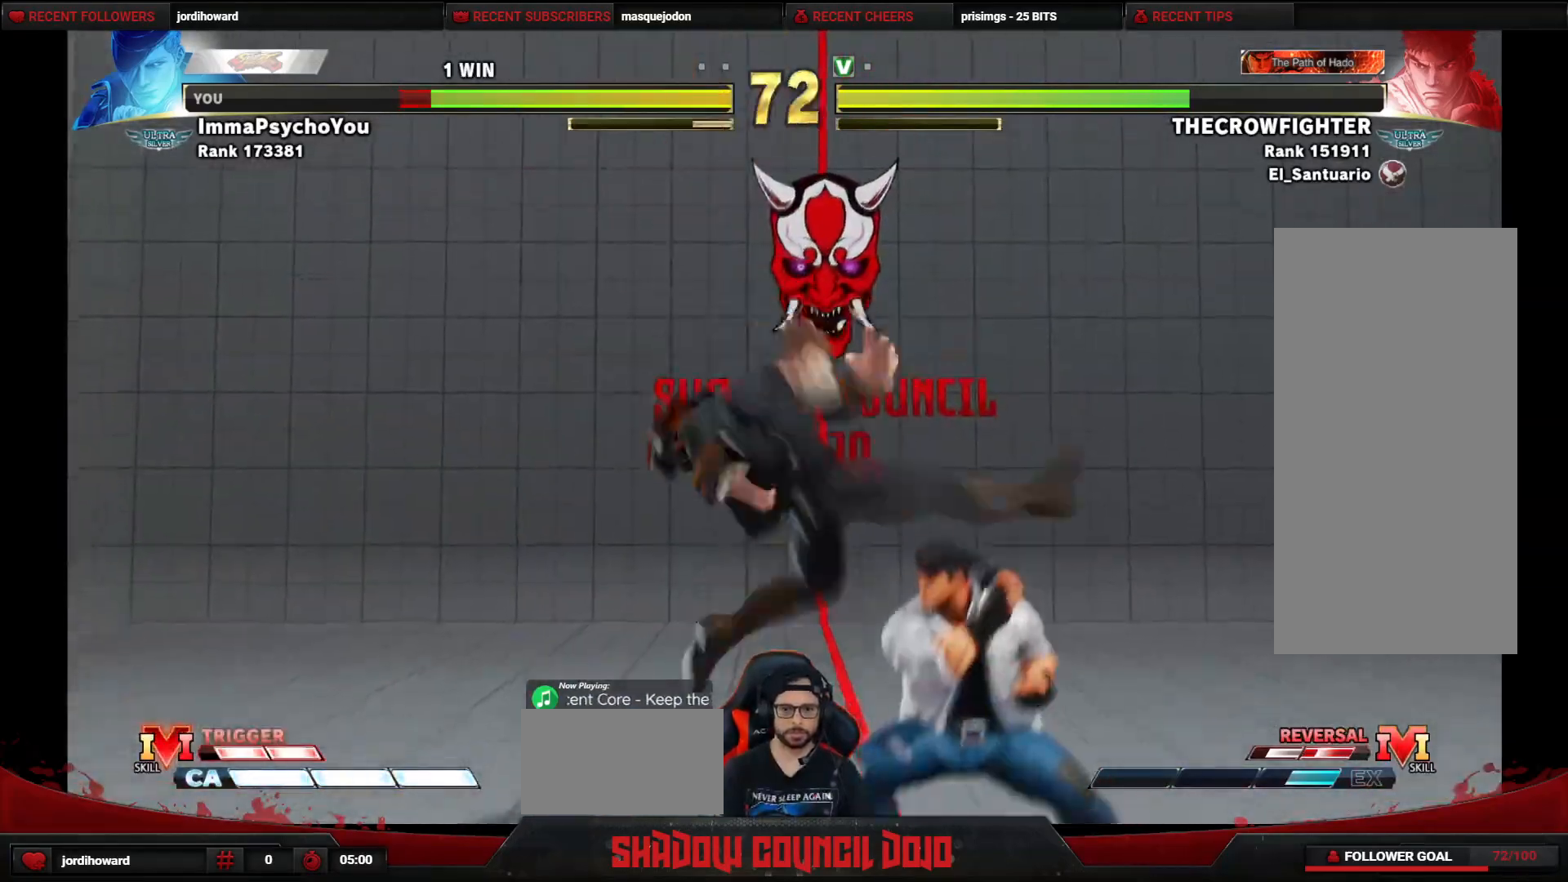
{"buttons": ["DPAD_LEFT"], "events": [[200, "DPAD_LEFT", "up"], [200, "DPAD_RIGHT", "down"], [367, "DPAD_RIGHT", "up"], [383, "DPAD_LEFT", "down"]]}
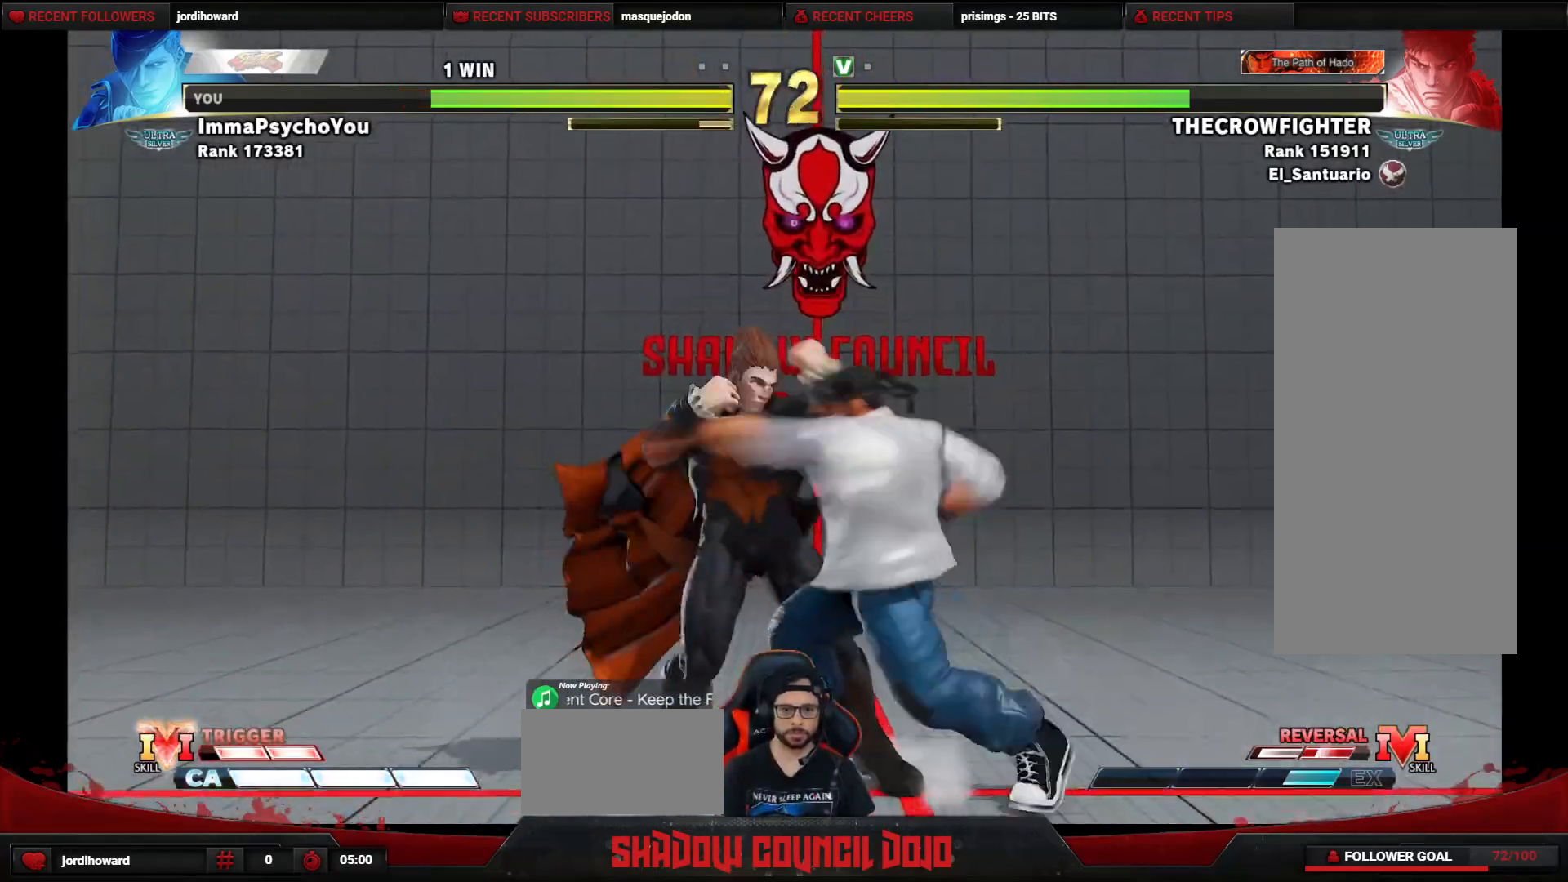
{"buttons": ["DPAD_DOWN", "DPAD_LEFT"], "events": [[383, "DPAD_DOWN", "down"]]}
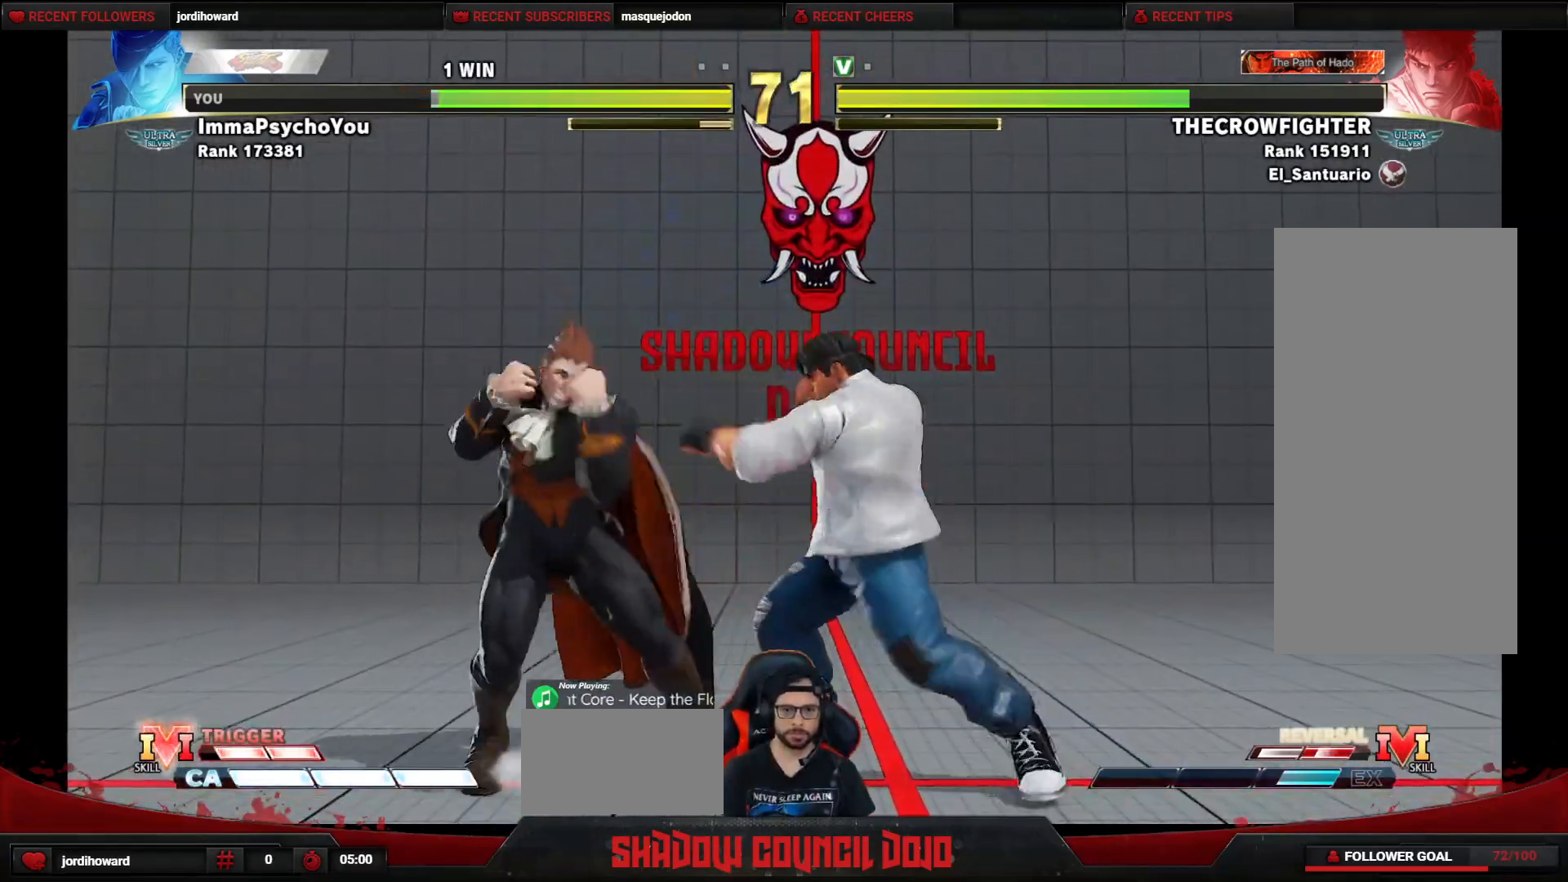
{"buttons": ["DPAD_DOWN"], "events": [[100, "SQUARE", "down"], [150, "SQUARE", "up"], [483, "DPAD_LEFT", "up"]]}
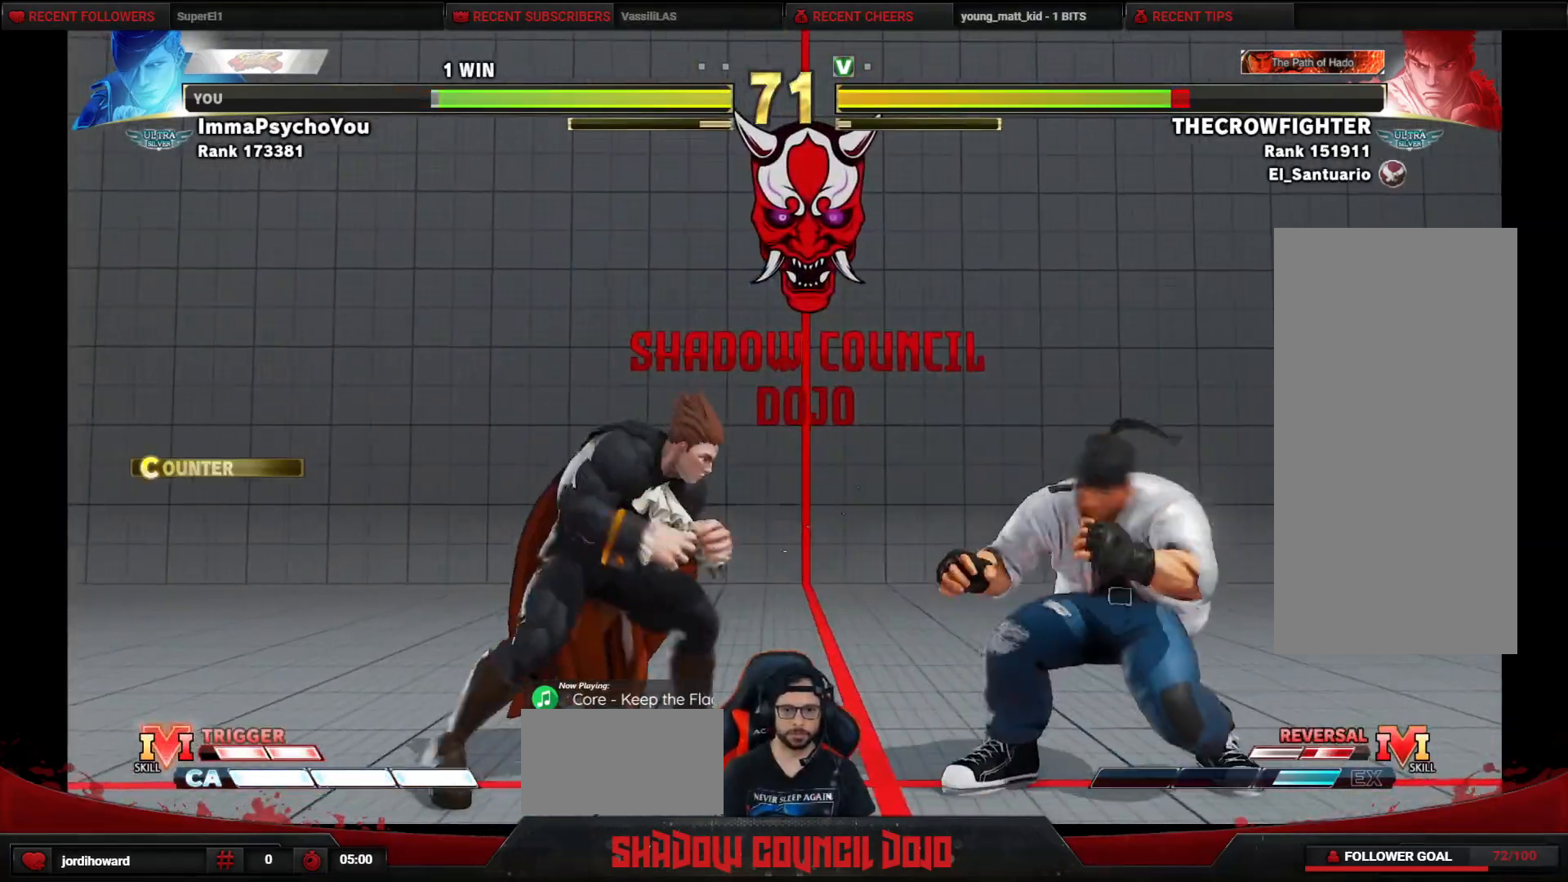
{"buttons": ["DPAD_LEFT"], "events": [[17, "DPAD_DOWN", "up"], [17, "DPAD_RIGHT", "down"], [17, "DPAD_UP", "down"], [150, "DPAD_RIGHT", "up"], [183, "DPAD_LEFT", "down"], [217, "DPAD_UP", "up"]]}
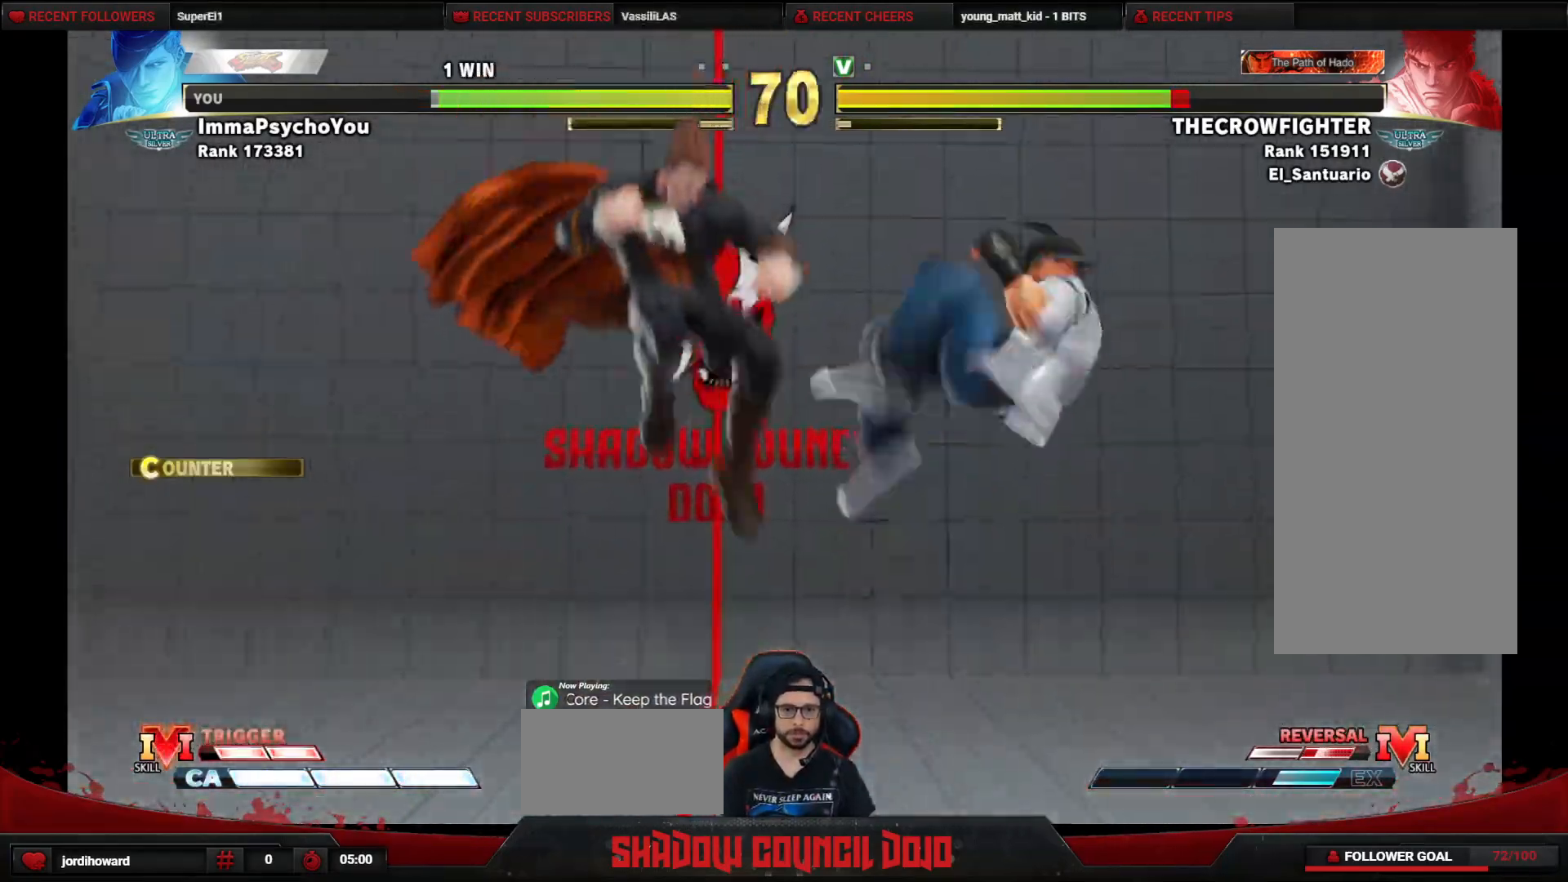
{"buttons": [], "events": [[133, "DPAD_LEFT", "up"], [150, "DPAD_RIGHT", "down"], [500, "DPAD_RIGHT", "up"]]}
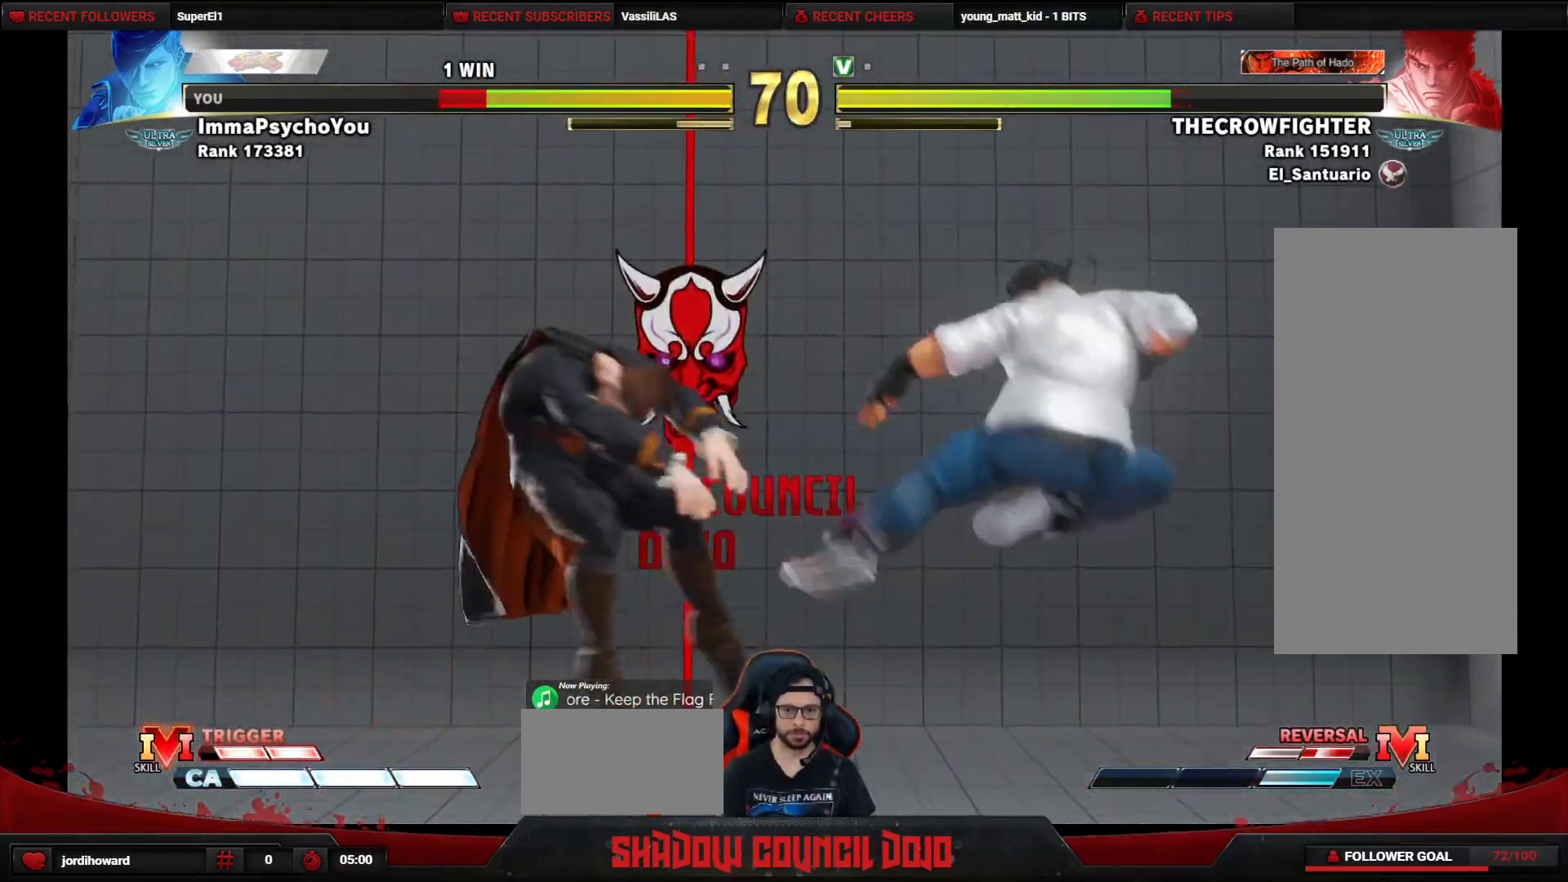
{"buttons": ["DPAD_RIGHT"], "events": [[317, "DPAD_RIGHT", "down"], [400, "DPAD_RIGHT", "up"], [500, "DPAD_RIGHT", "down"]]}
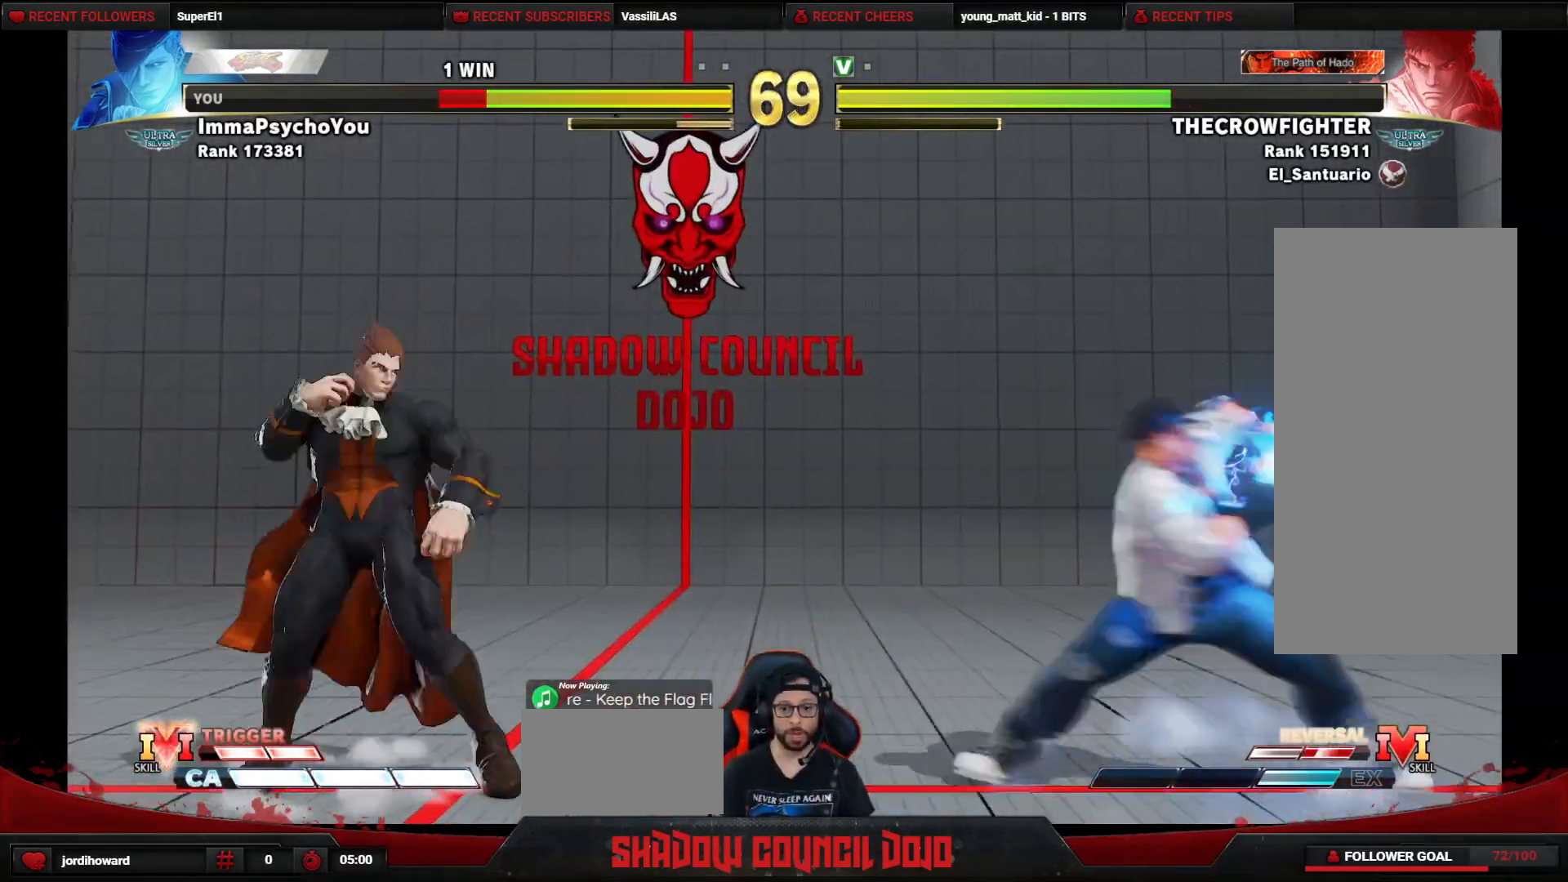
{"buttons": ["DPAD_LEFT"], "events": [[67, "DPAD_LEFT", "down"], [67, "DPAD_RIGHT", "up"], [133, "DPAD_DOWN", "down"], [500, "DPAD_DOWN", "up"]]}
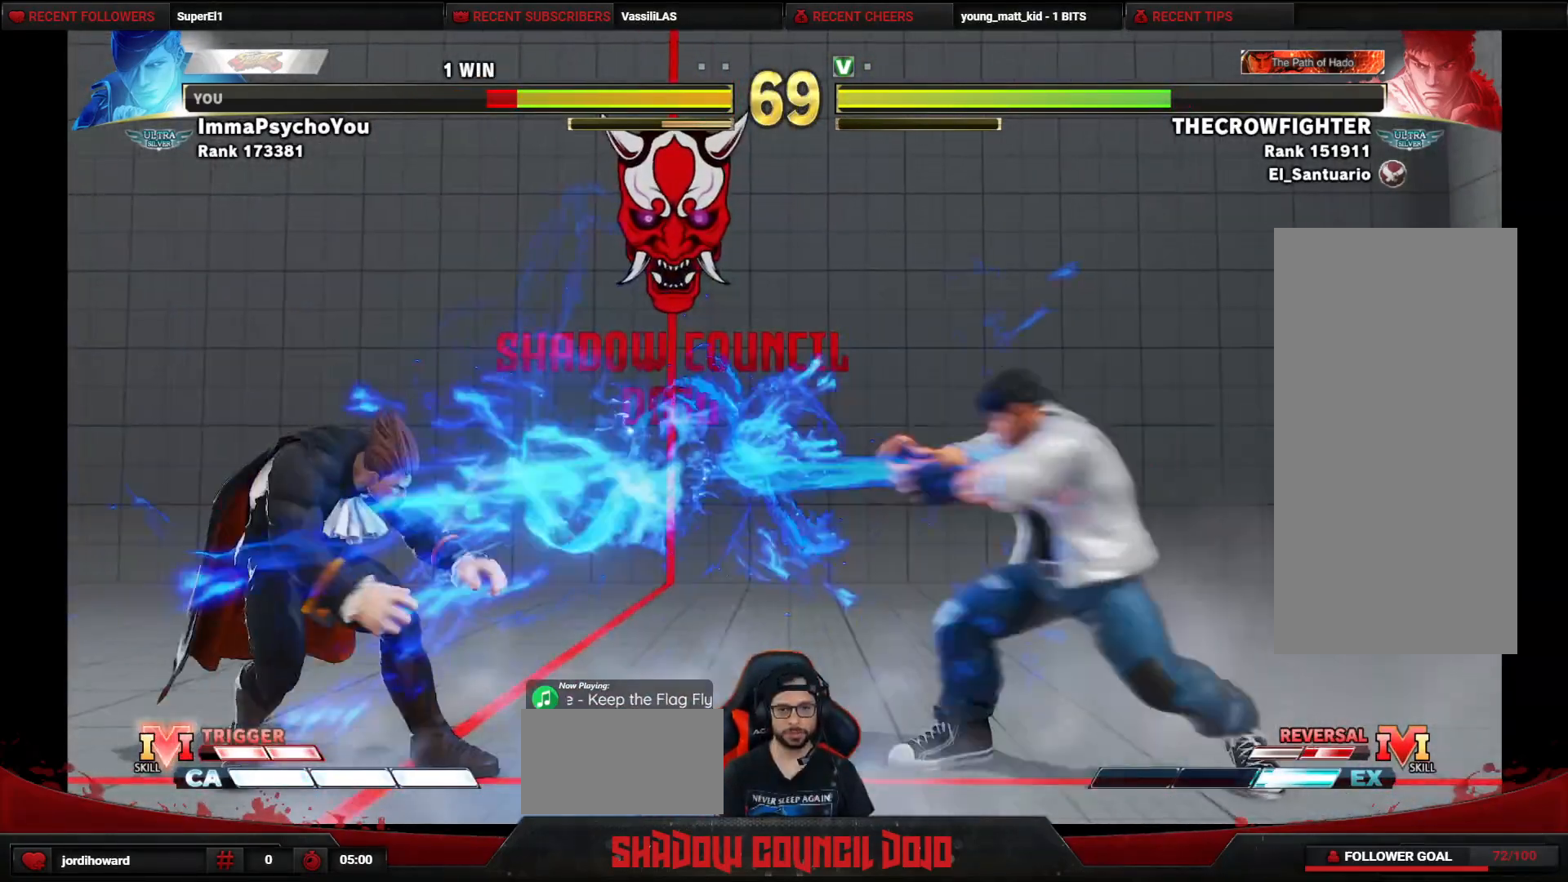
{"buttons": ["DPAD_RIGHT"], "events": [[17, "DPAD_LEFT", "up"], [17, "DPAD_RIGHT", "down"], [150, "TRIANGLE", "down"], [183, "TRIANGLE", "up"], [267, "TRIANGLE", "down"], [333, "TRIANGLE", "up"], [400, "TRIANGLE", "down"], [467, "TRIANGLE", "up"]]}
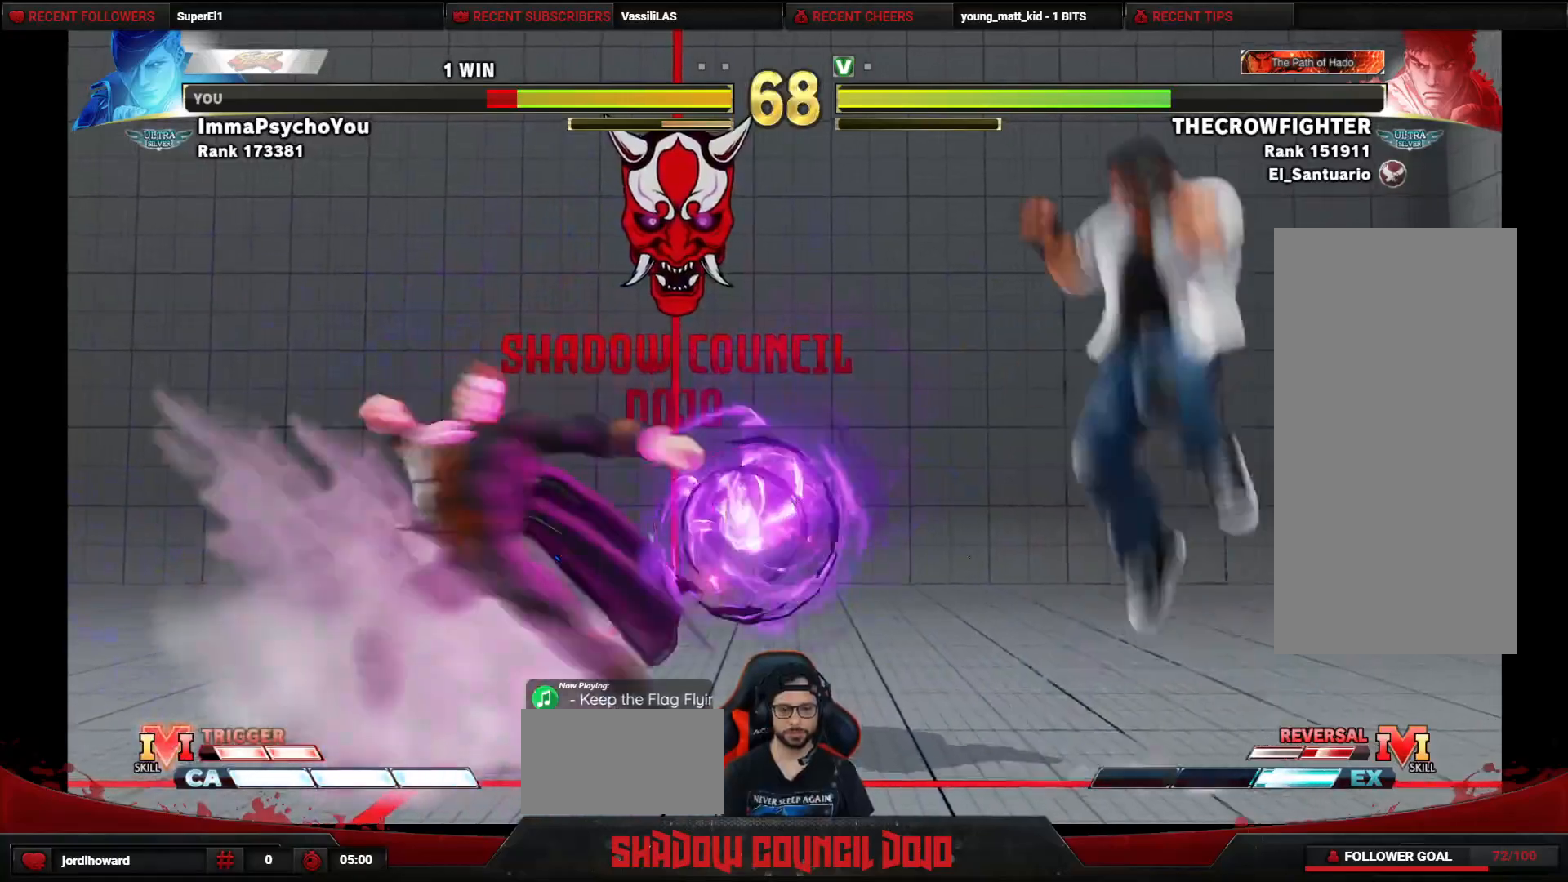
{"buttons": ["DPAD_LEFT"], "events": [[17, "TRIANGLE", "down"], [100, "TRIANGLE", "up"], [133, "TRIANGLE", "down"], [267, "TRIANGLE", "up"], [317, "DPAD_RIGHT", "up"], [433, "DPAD_LEFT", "down"]]}
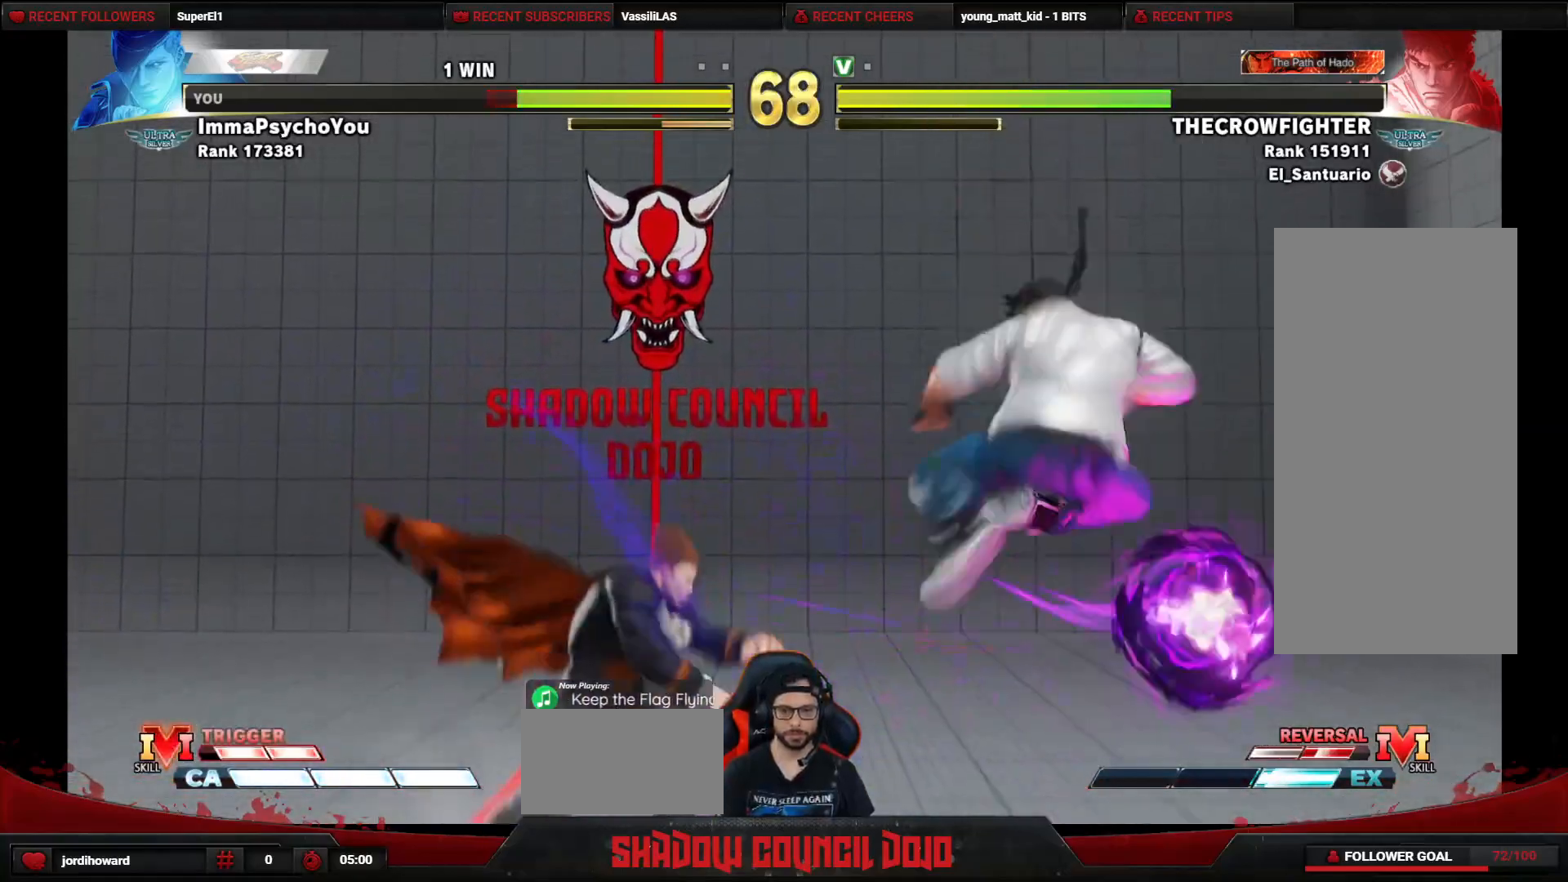
{"buttons": ["DPAD_DOWN", "DPAD_LEFT"], "events": [[33, "DPAD_DOWN", "down"]]}
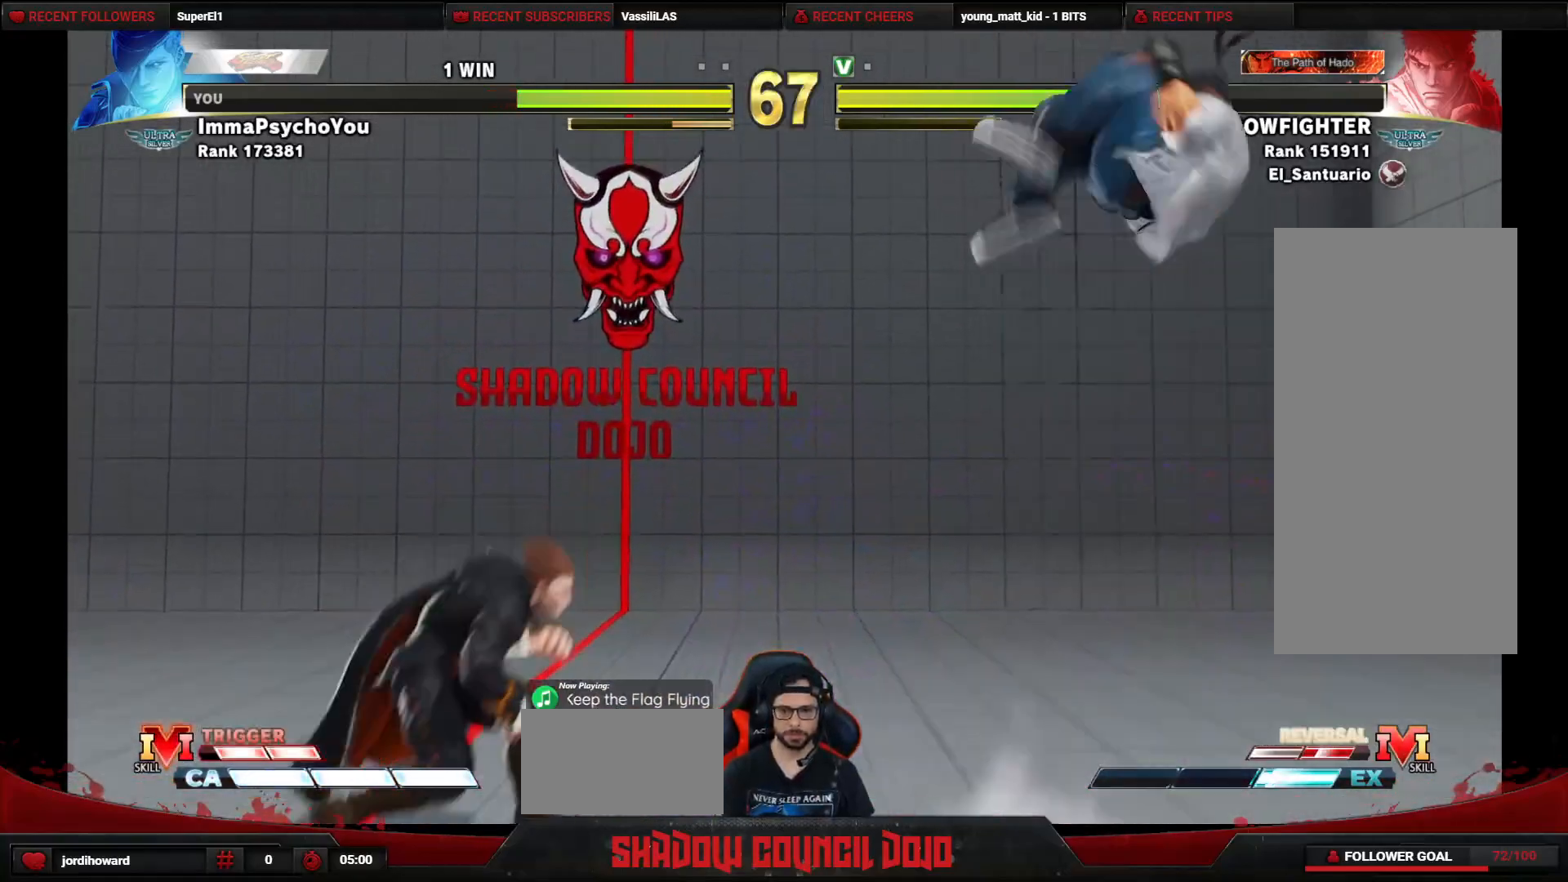
{"buttons": ["DPAD_LEFT"], "events": [[100, "DPAD_LEFT", "up"], [117, "DPAD_DOWN", "up"], [117, "DPAD_RIGHT", "down"], [283, "DPAD_RIGHT", "up"], [317, "DPAD_LEFT", "down"]]}
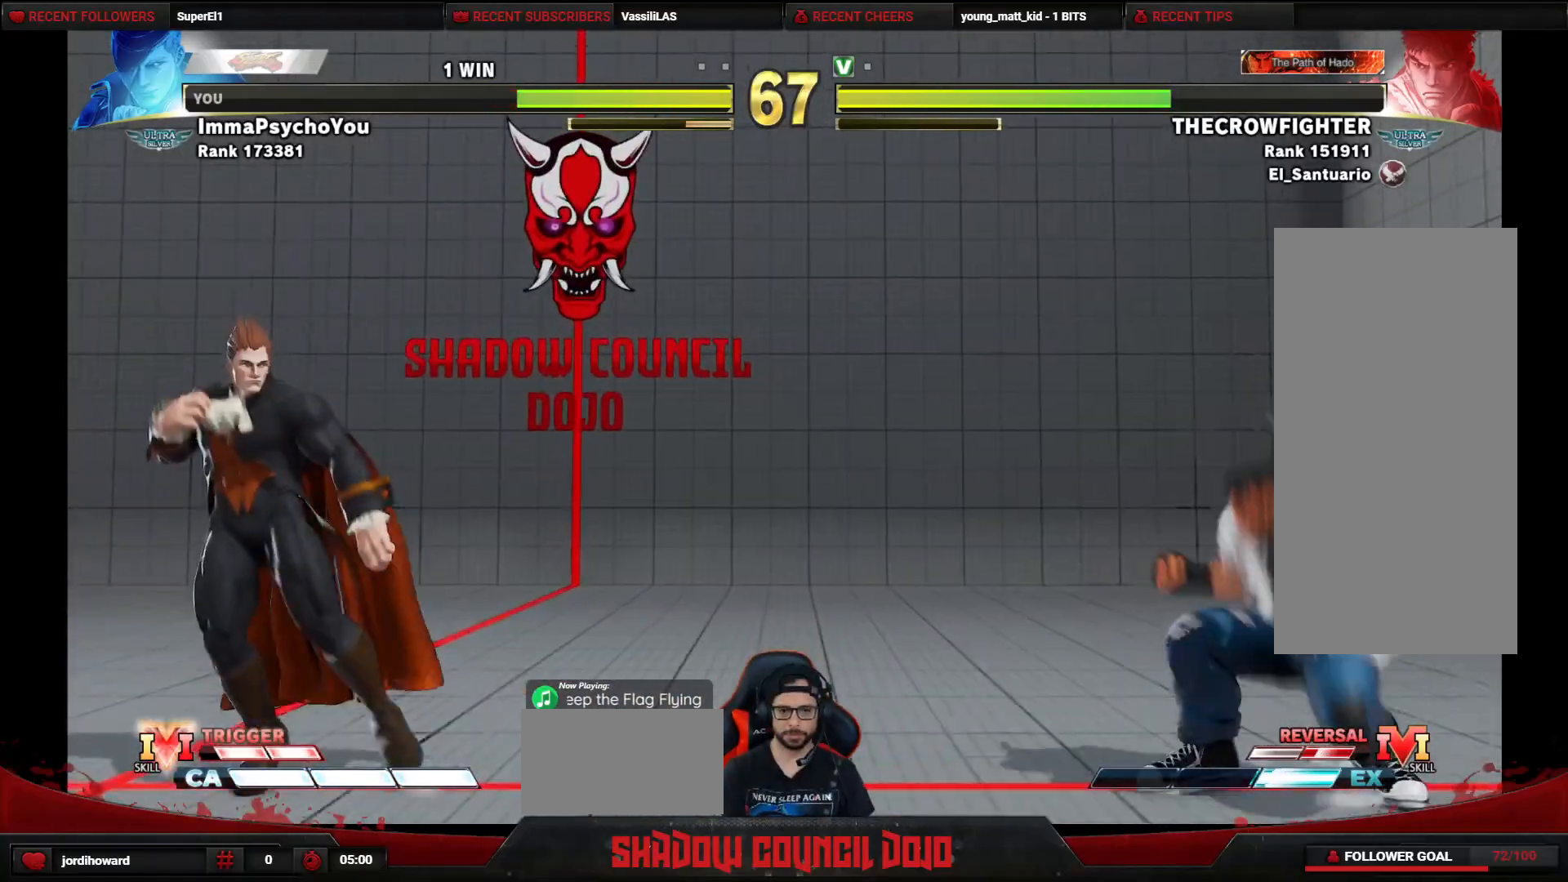
{"buttons": ["DPAD_RIGHT"], "events": [[117, "DPAD_LEFT", "up"], [133, "DPAD_RIGHT", "down"], [183, "TRIANGLE", "down"], [283, "TRIANGLE", "up"], [400, "L1", "down"], [433, "L1", "up"]]}
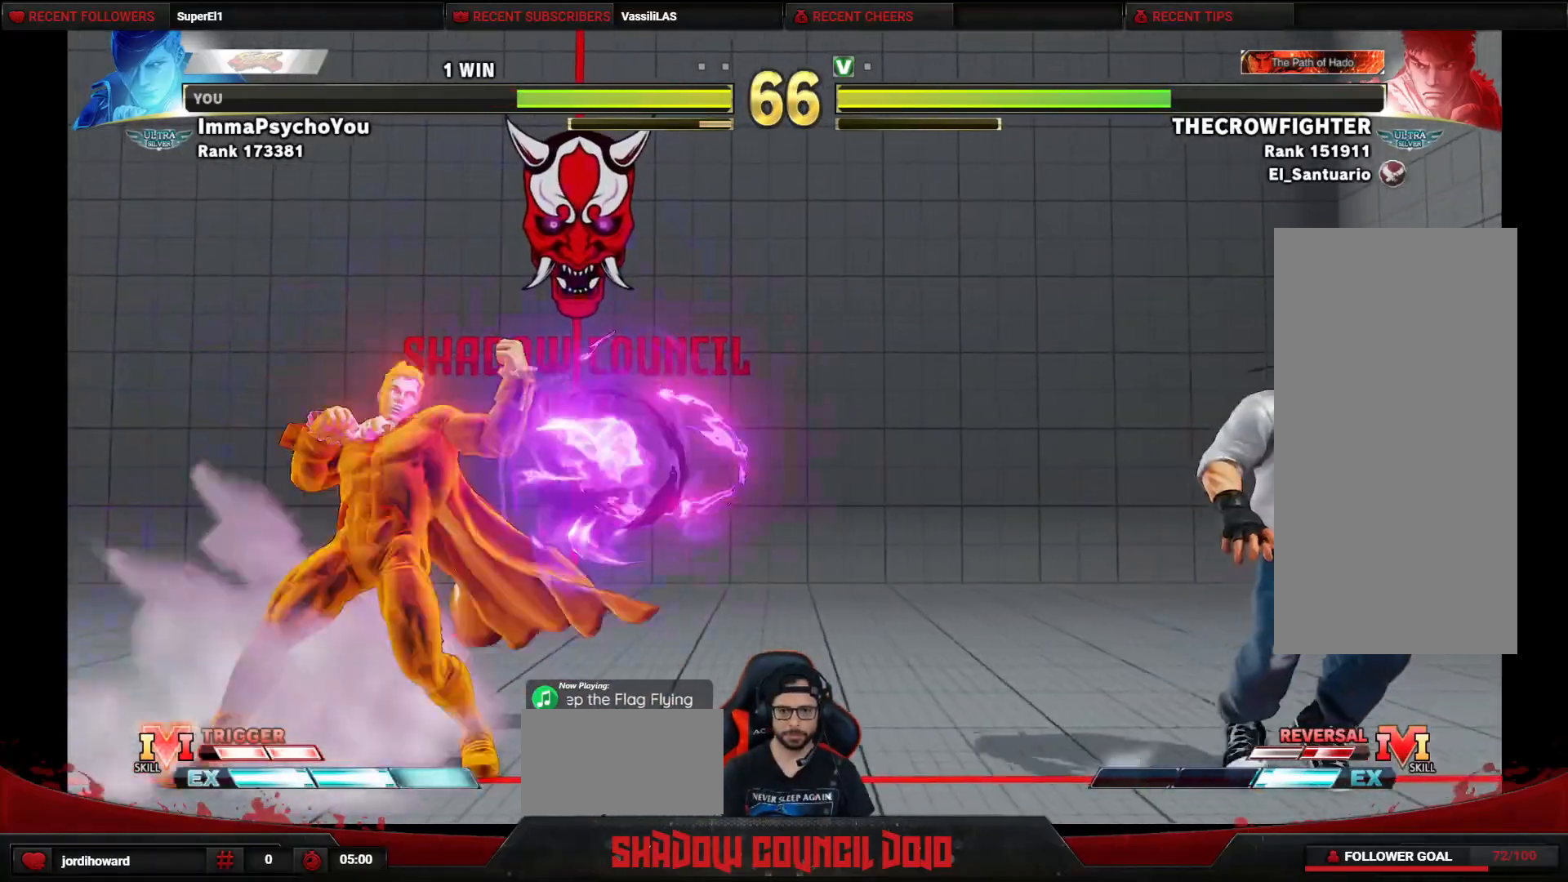
{"buttons": [], "events": [[317, "DPAD_RIGHT", "up"], [433, "DPAD_RIGHT", "down"], [483, "DPAD_RIGHT", "up"]]}
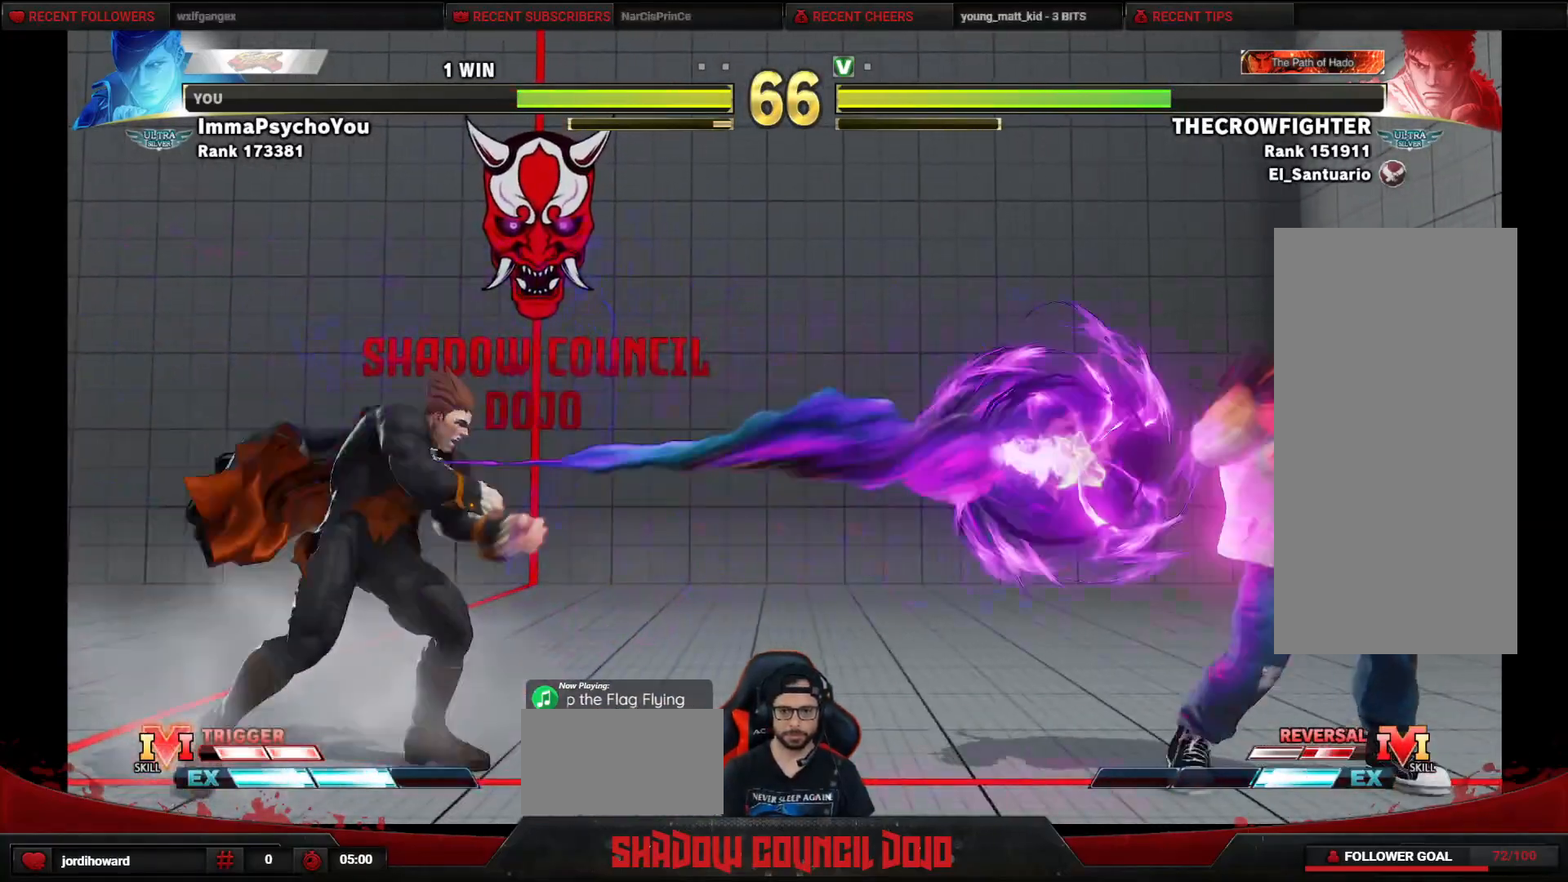
{"buttons": [], "events": [[83, "DPAD_RIGHT", "down"], [133, "DPAD_RIGHT", "up"], [233, "DPAD_RIGHT", "down"], [283, "DPAD_RIGHT", "up"], [383, "DPAD_RIGHT", "down"], [467, "DPAD_RIGHT", "up"]]}
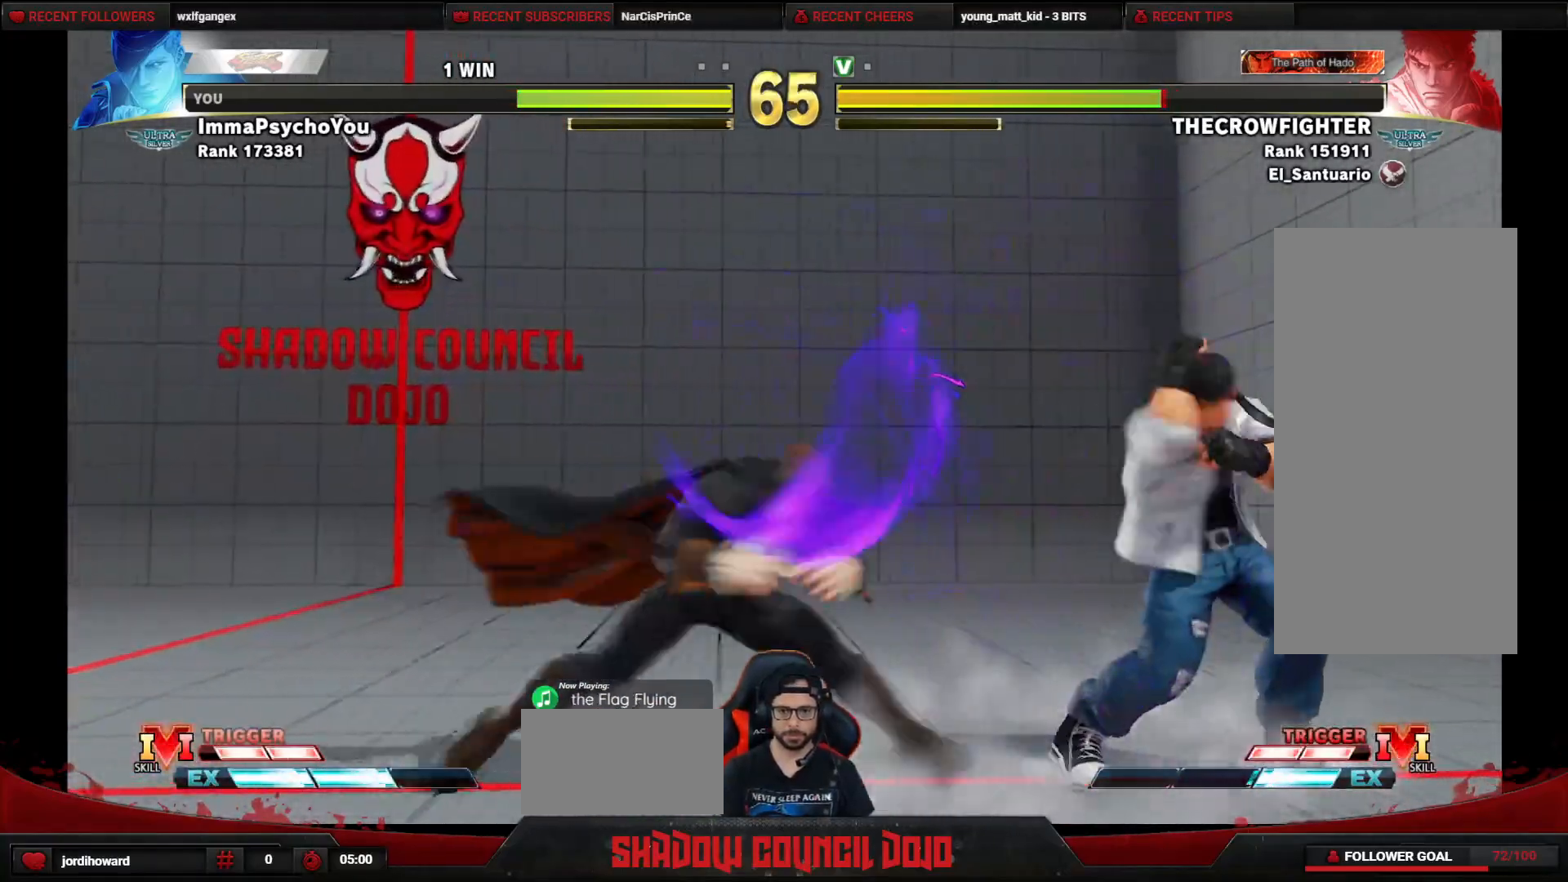
{"buttons": ["DPAD_DOWN", "DPAD_LEFT"], "events": [[100, "DPAD_LEFT", "down"], [133, "DPAD_DOWN", "down"]]}
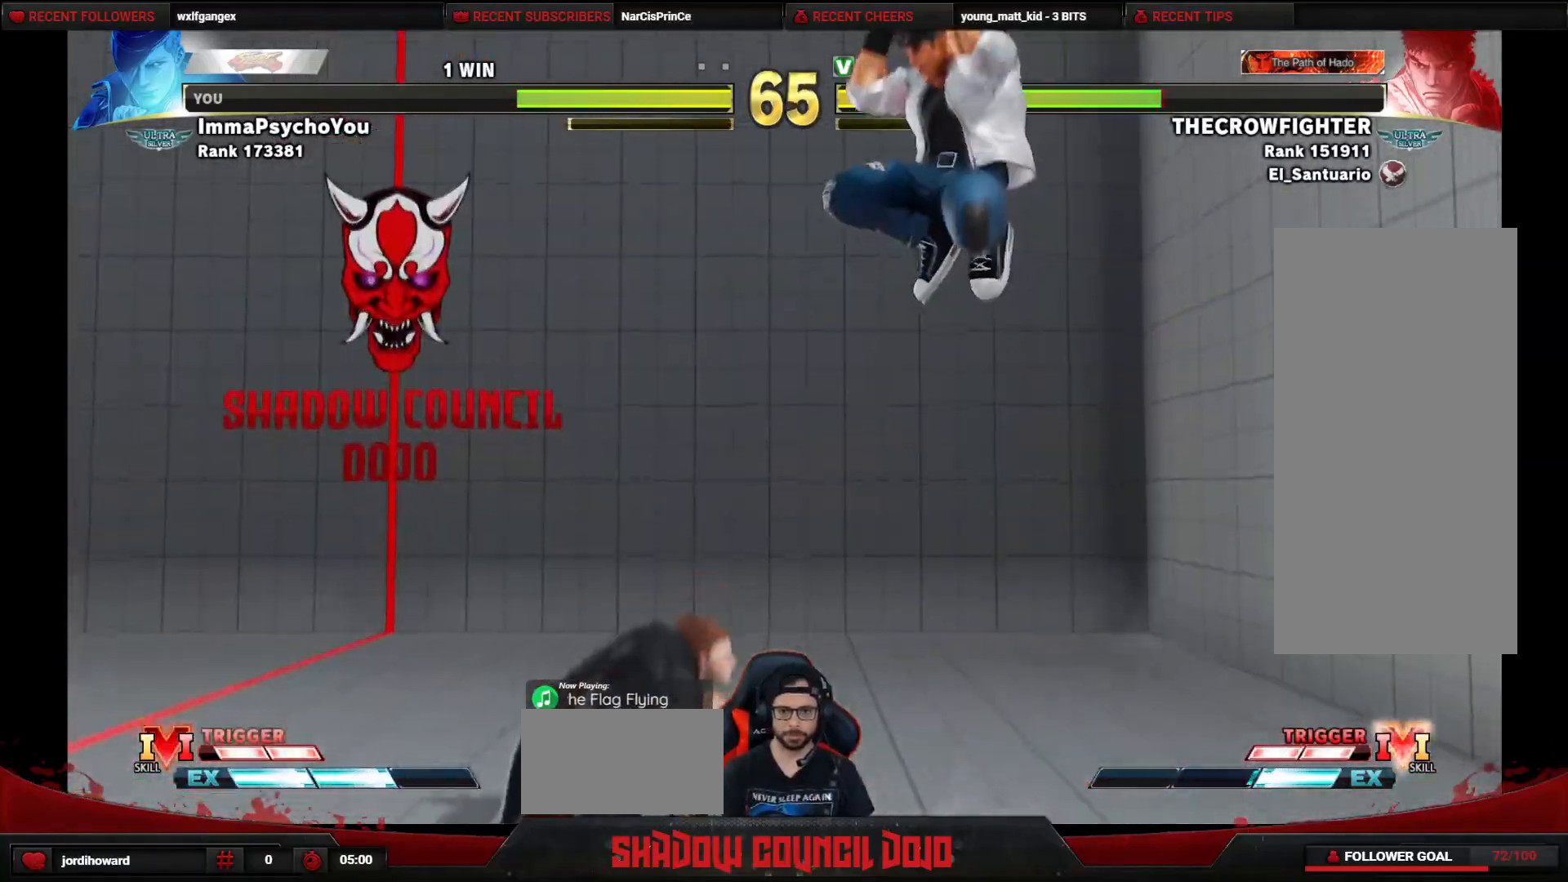
{"buttons": ["DPAD_DOWN", "DPAD_LEFT"], "events": [[17, "R1", "down"], [450, "R1", "up"]]}
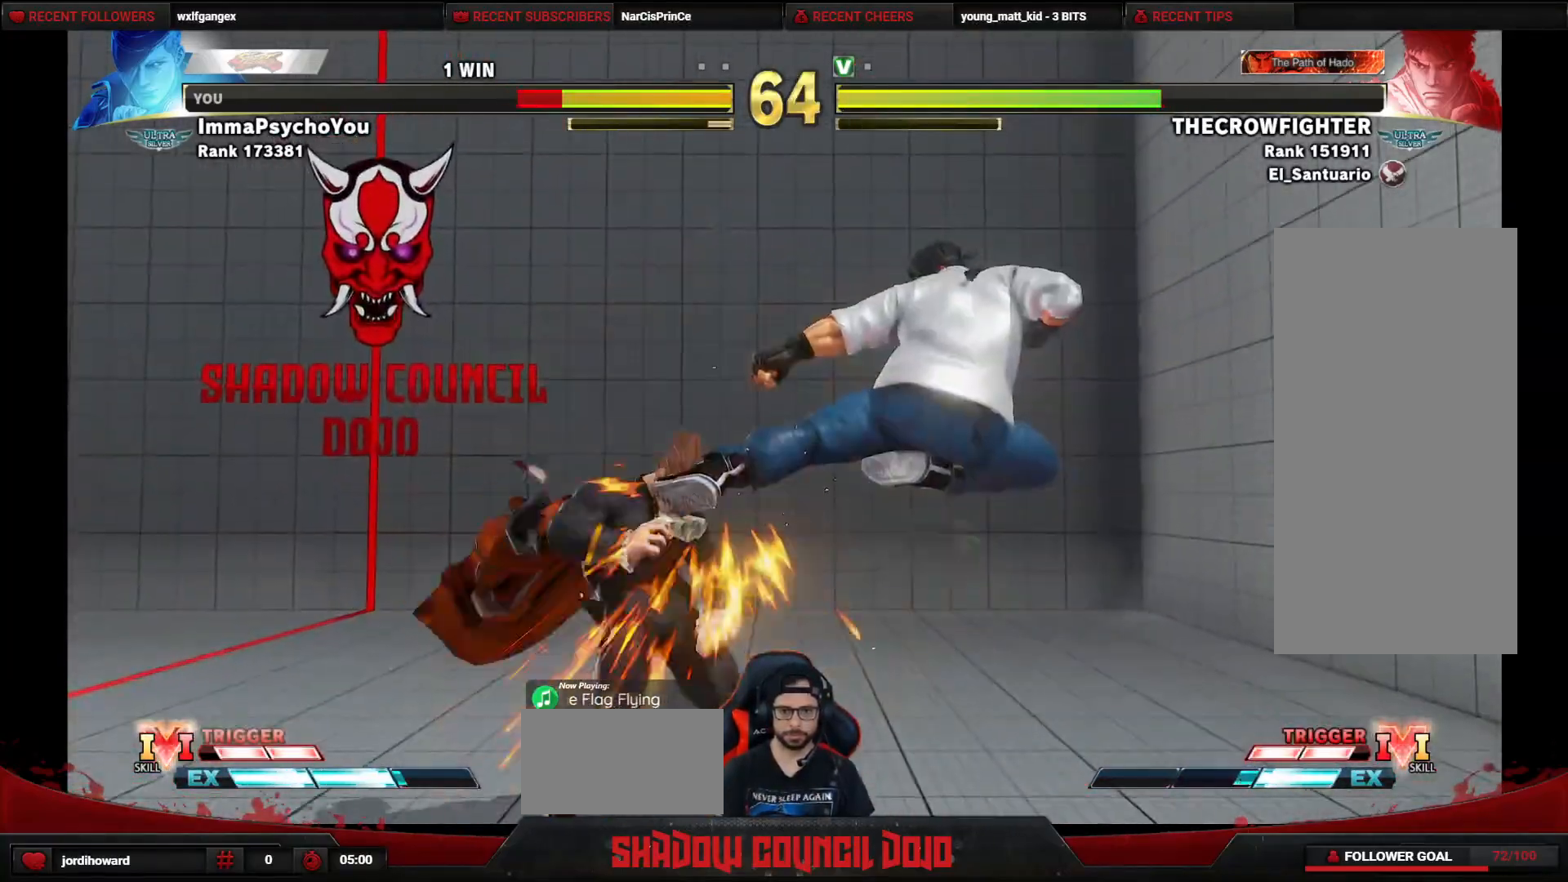
{"buttons": ["DPAD_DOWN", "DPAD_LEFT"], "events": []}
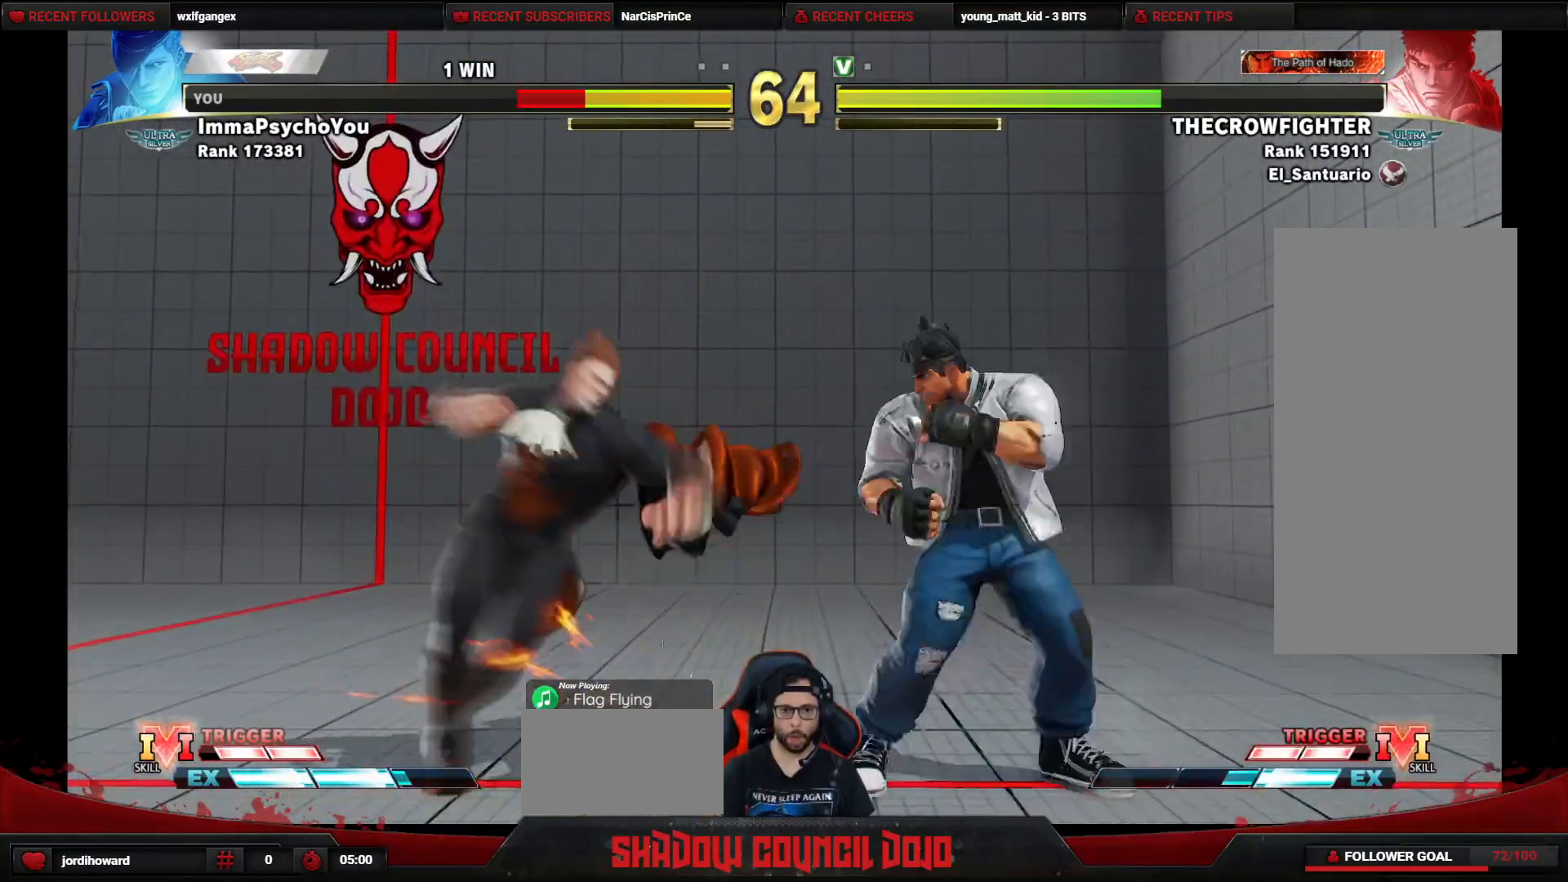
{"buttons": ["DPAD_DOWN", "DPAD_LEFT"], "events": []}
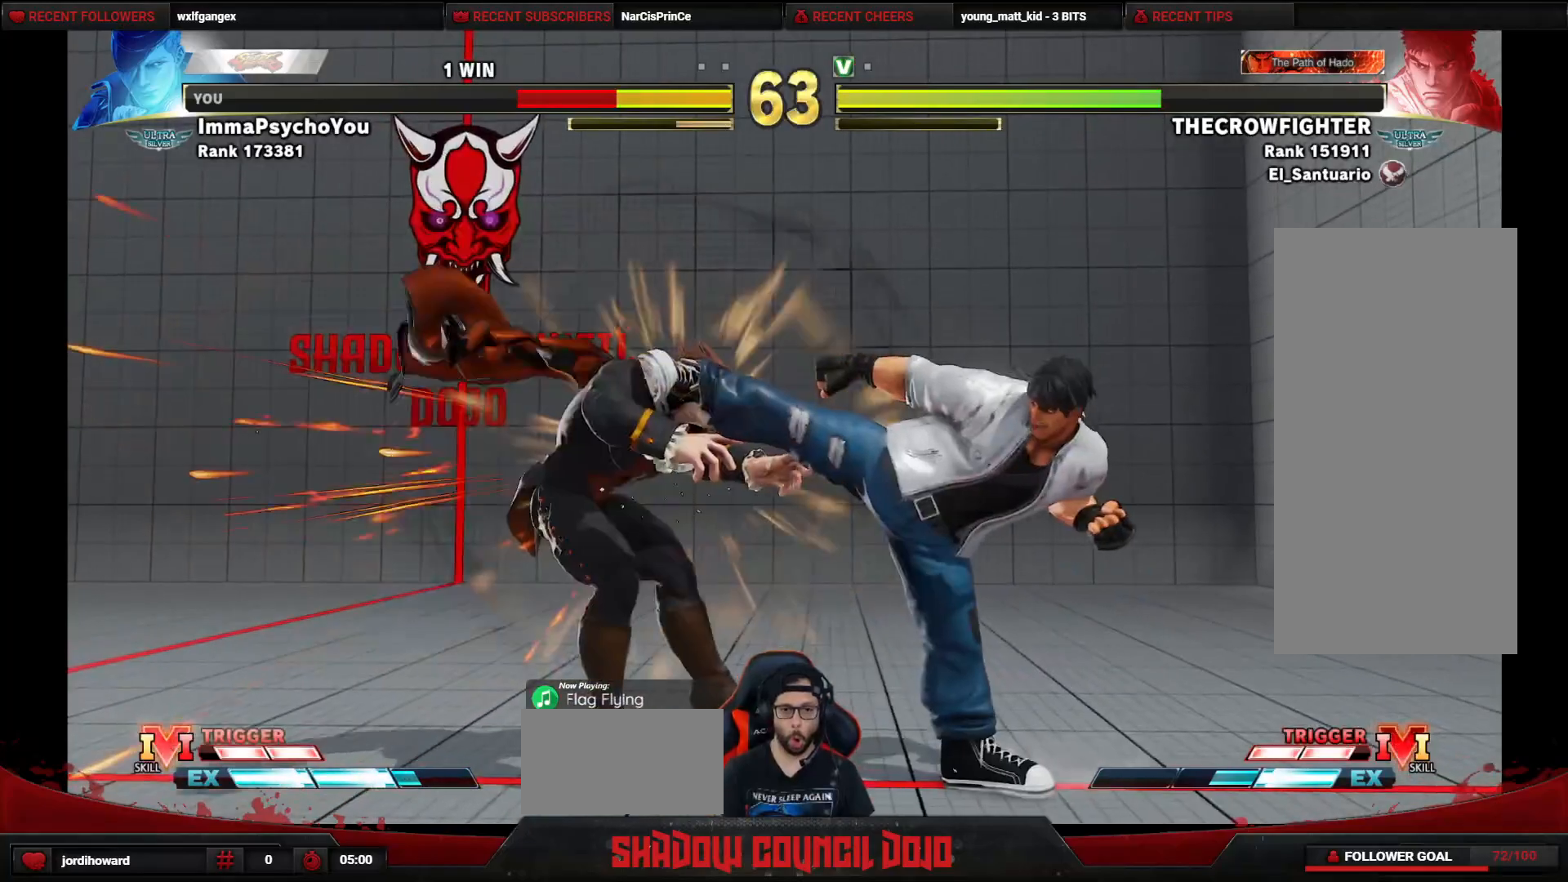
{"buttons": ["DPAD_DOWN", "DPAD_LEFT"], "events": [[167, "DPAD_DOWN", "up"], [267, "DPAD_DOWN", "down"], [350, "DPAD_DOWN", "up"], [433, "DPAD_DOWN", "down"]]}